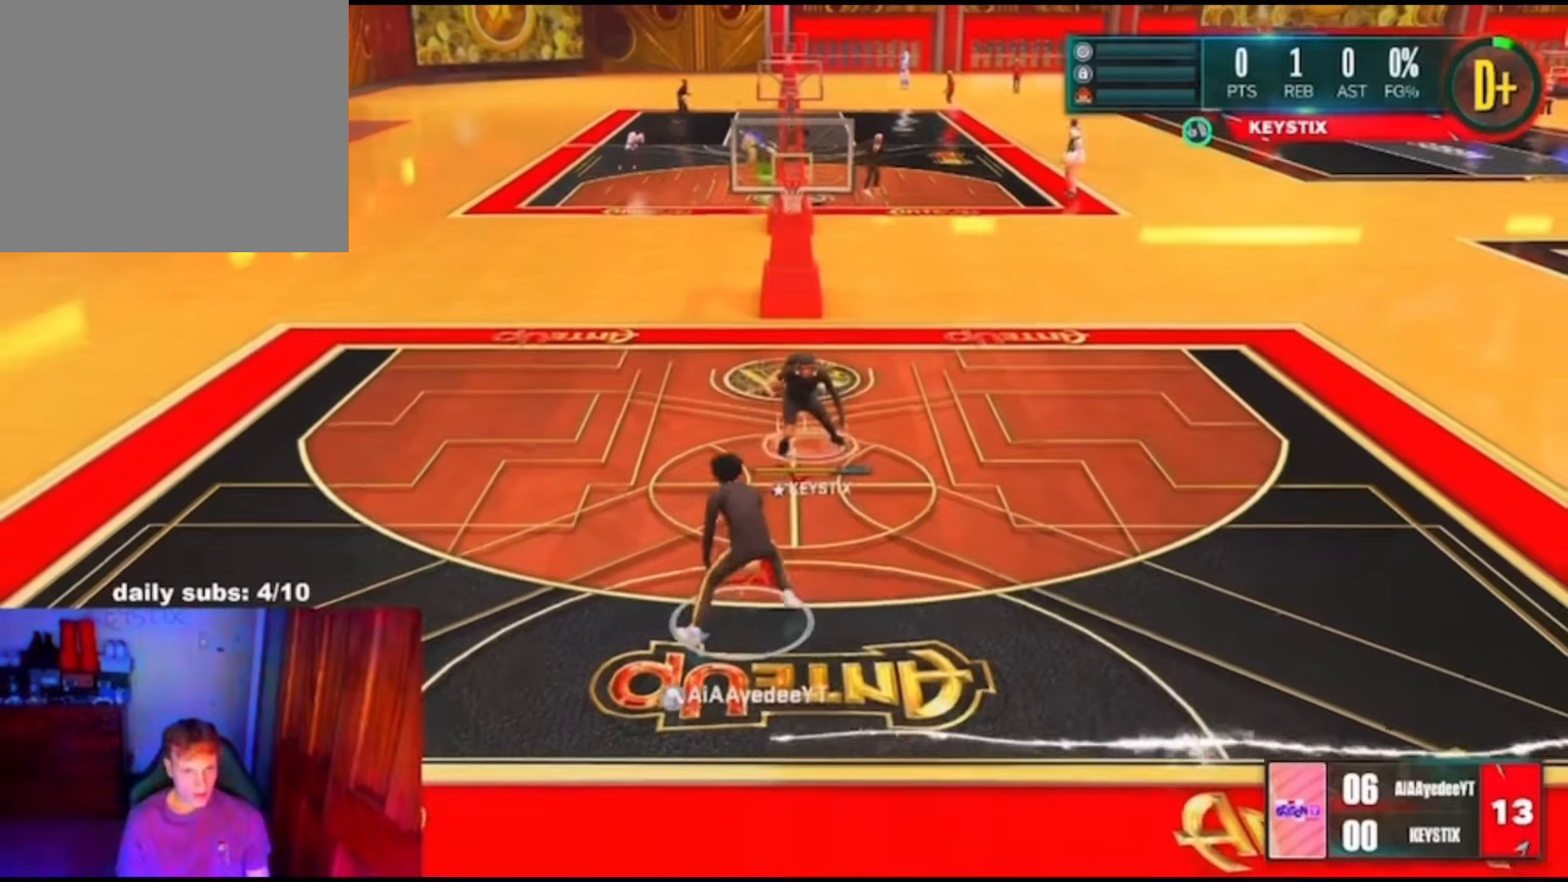
Gameplay with a controller (PlayStation layout); each line is a JSON object with the inputs held at the frame after it (dt_ms = milliseconds from this image to that frame). "events" lists button and stick changes between this image and that frame as [ms after this image, input, new state], when the widget could be followed in between. Not read: L1 R1.
{"dt_ms": 500, "buttons": ["L2", "R2"], "left_stick": "right", "right_stick": "up-right", "events": [[100, "left_stick", "up-left"], [233, "left_stick", "up"], [333, "left_stick", "up-right"], [500, "left_stick", "right"]]}
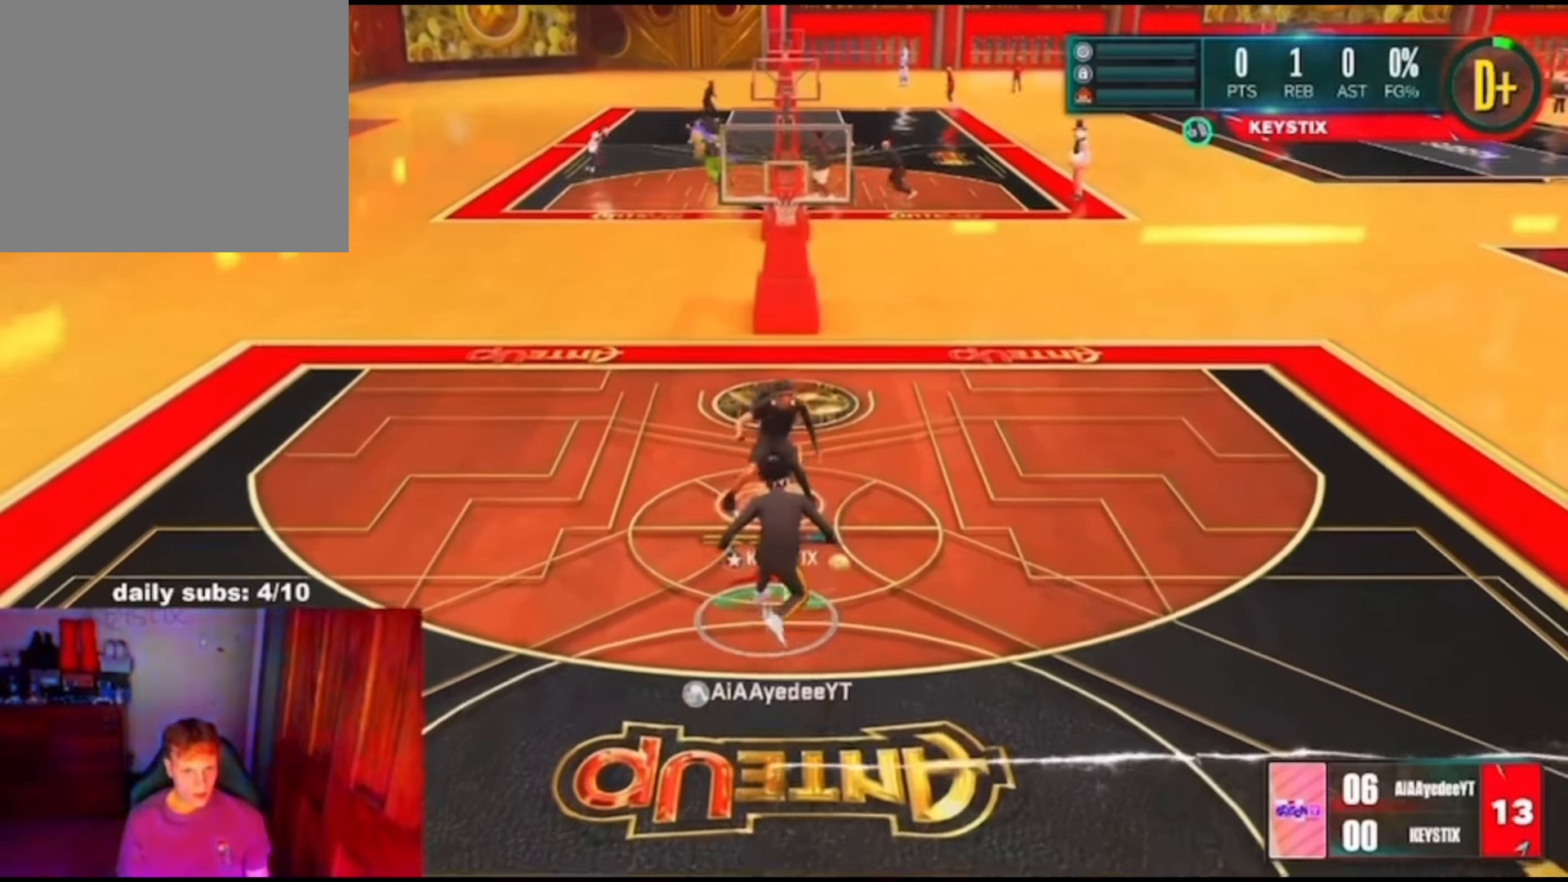
{"dt_ms": 500, "buttons": ["L2", "R2"], "left_stick": "up-left", "right_stick": "up-right", "events": [[233, "left_stick", "up"], [333, "left_stick", "up-left"]]}
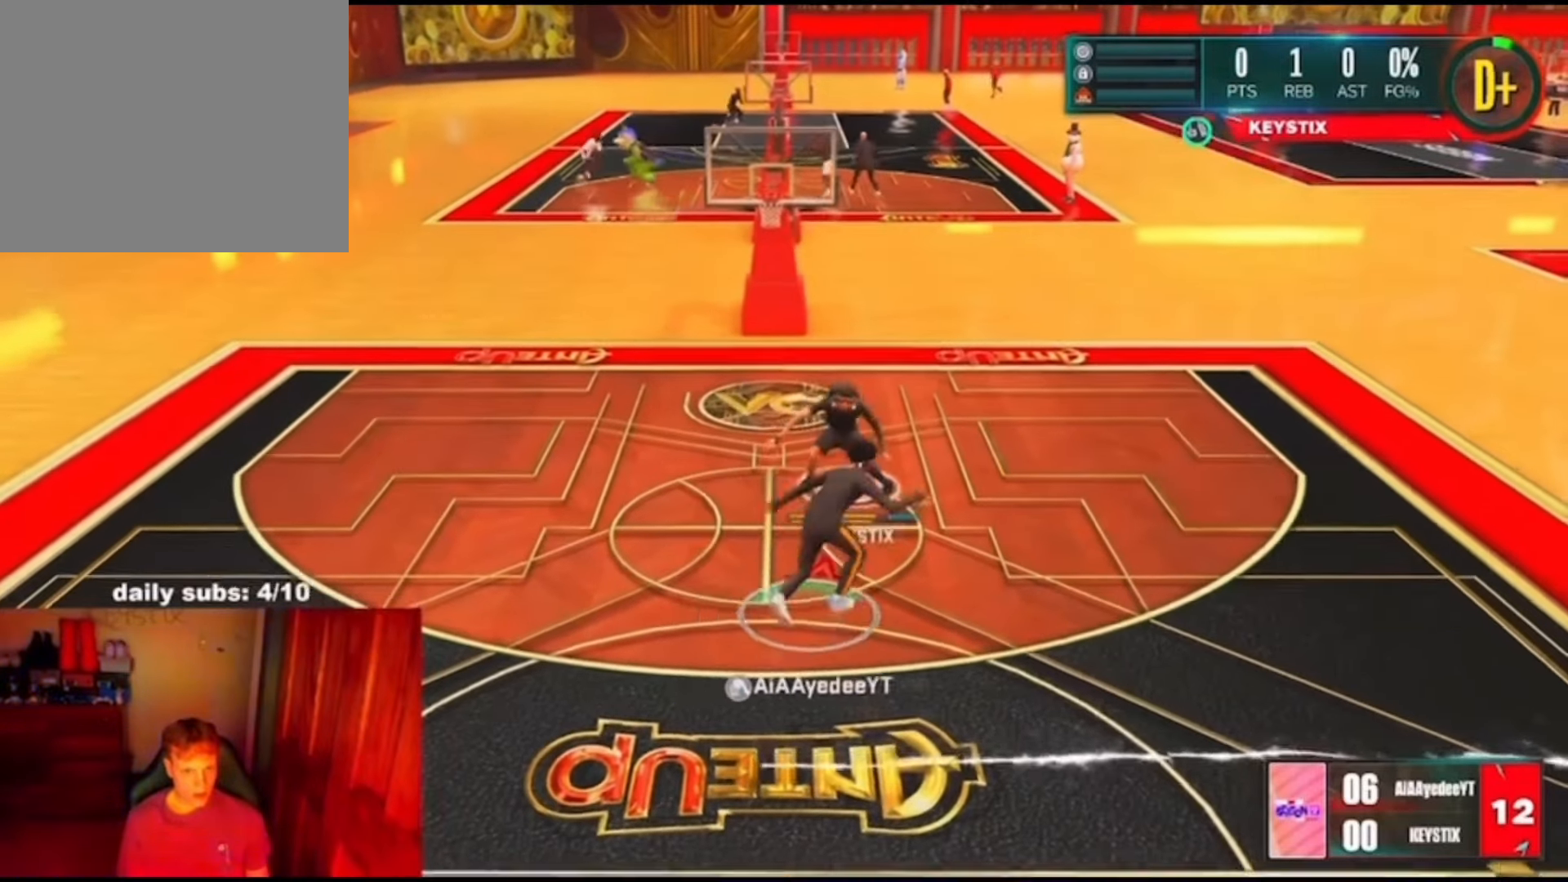
{"dt_ms": 500, "buttons": ["R2"], "left_stick": "up-right", "right_stick": "center", "events": [[33, "left_stick", "left"], [133, "left_stick", "down-left"], [300, "left_stick", "right"], [400, "left_stick", "up-right"], [433, "L2", "up"], [467, "right_stick", "center"]]}
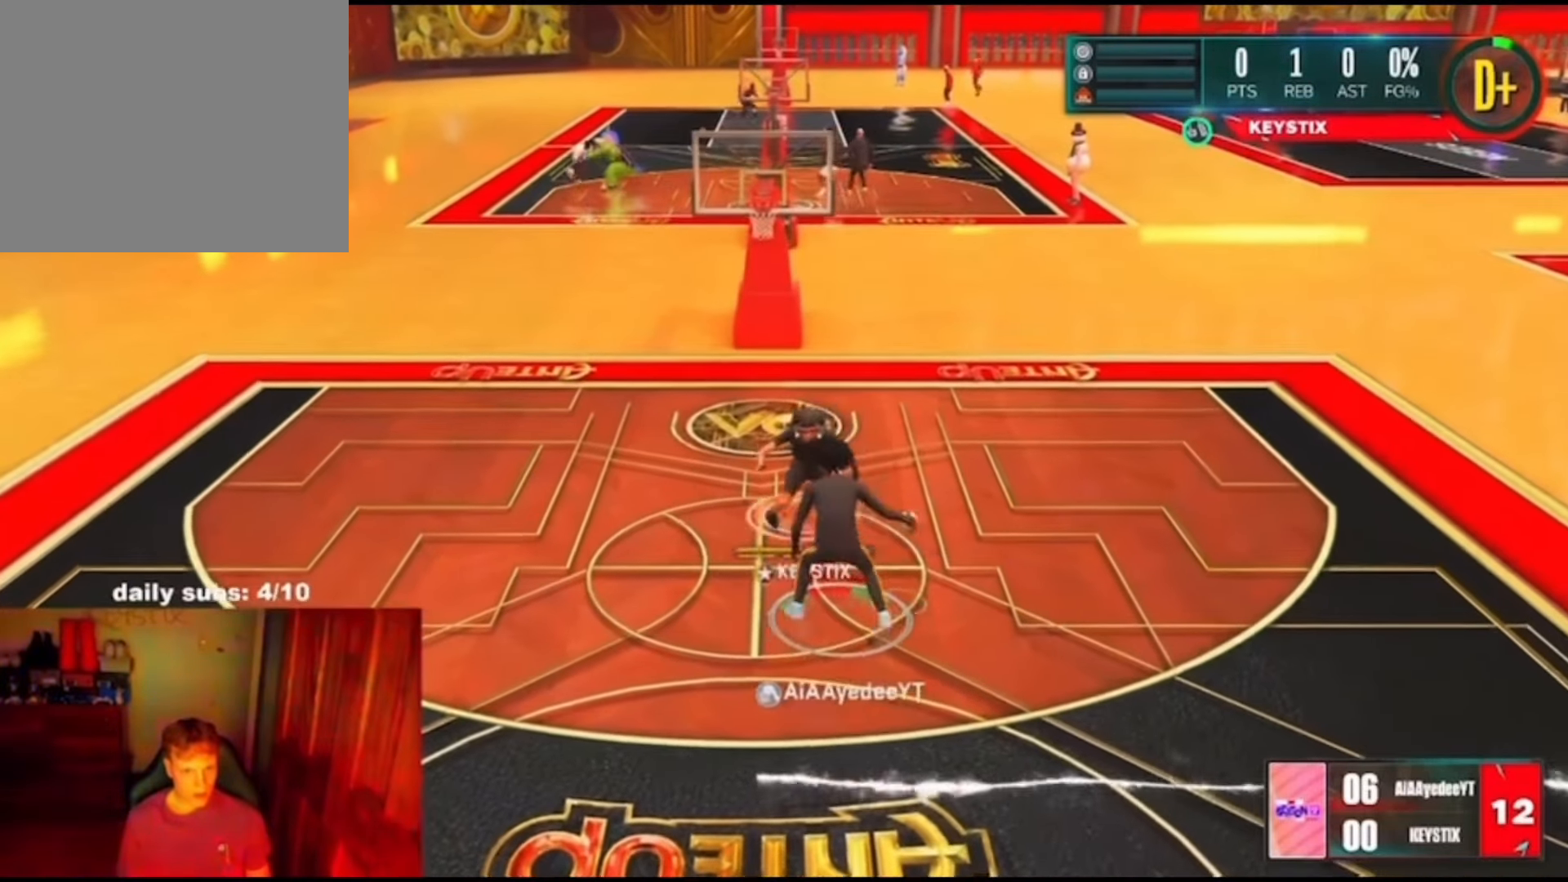
{"dt_ms": 500, "buttons": ["L2", "R2"], "left_stick": "up-left", "right_stick": "center", "events": [[67, "L2", "down"], [67, "left_stick", "up"], [233, "left_stick", "up-left"]]}
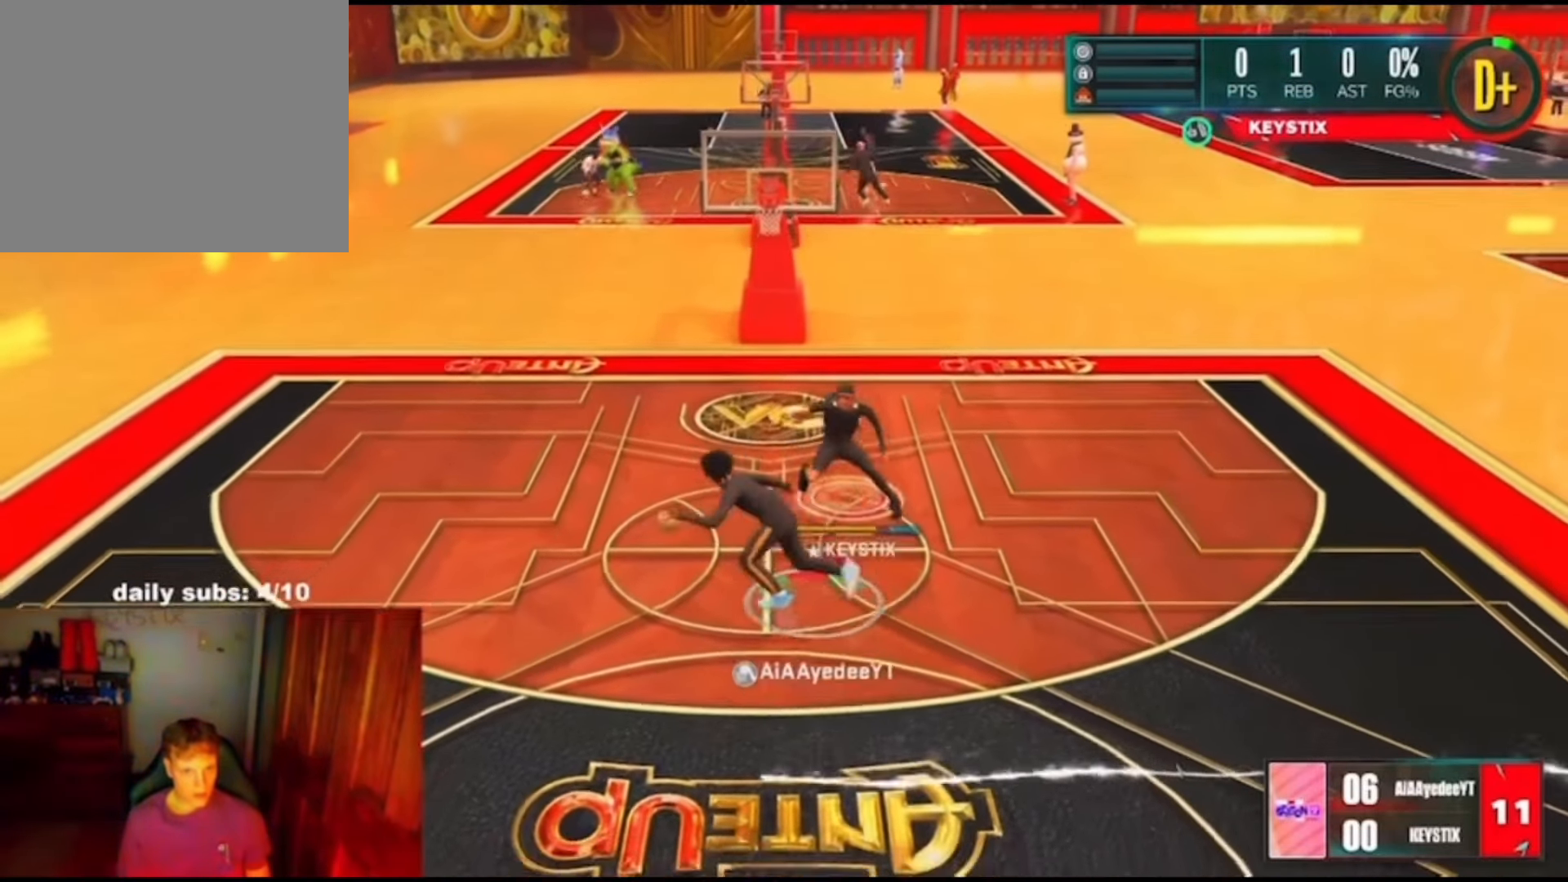
{"dt_ms": 500, "buttons": ["L2", "R2"], "left_stick": "up-left", "right_stick": "center", "events": []}
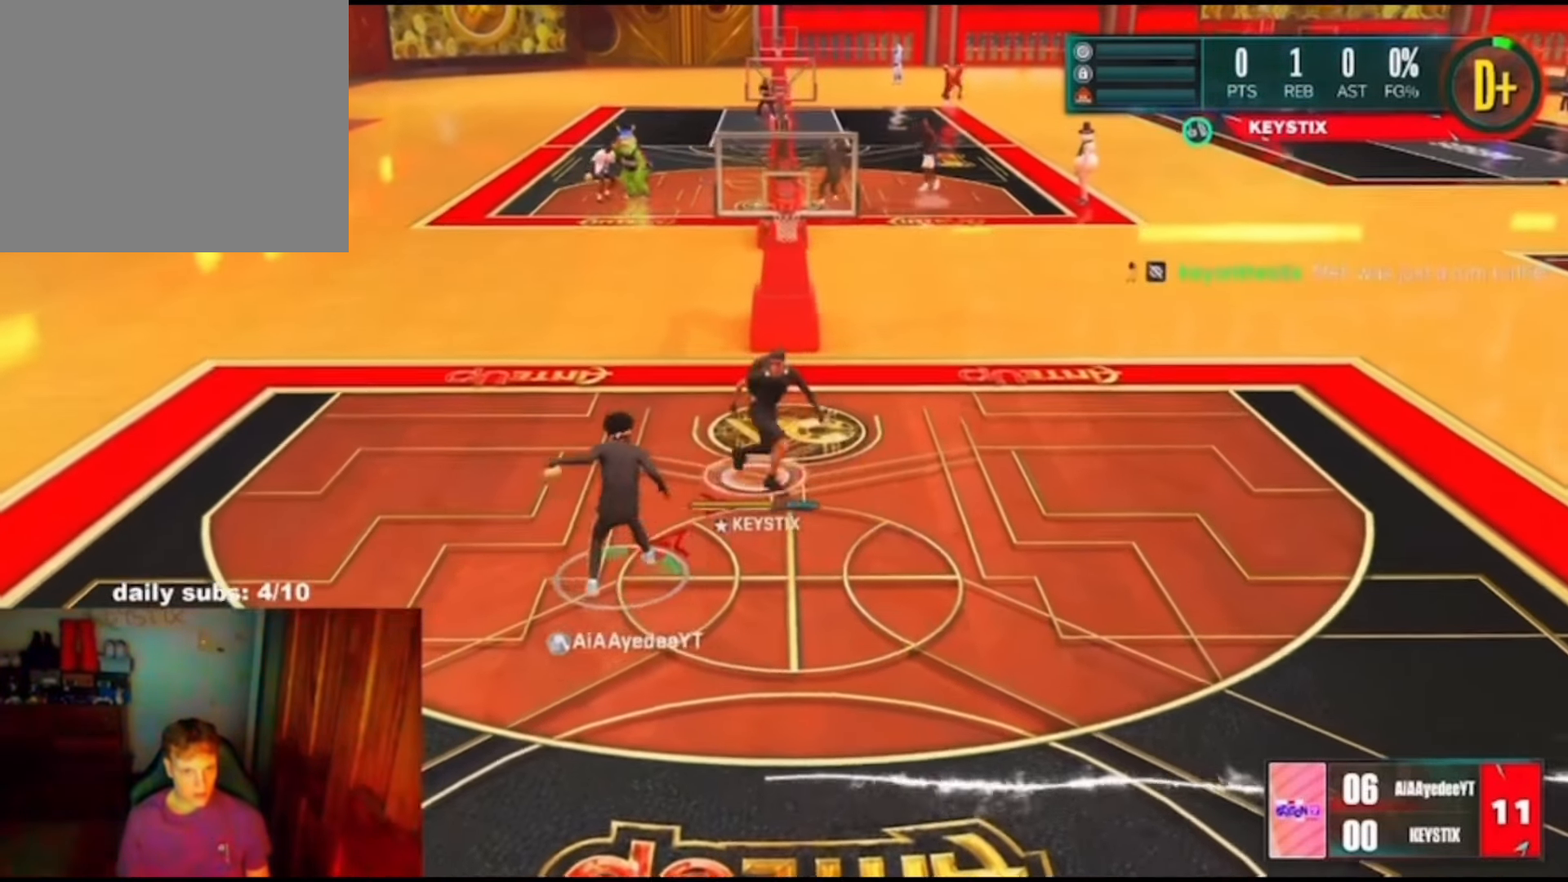
{"dt_ms": 500, "buttons": ["R2"], "left_stick": "center", "right_stick": "up-right", "events": [[133, "right_stick", "up-right"], [167, "left_stick", "down-left"], [300, "L2", "up"], [333, "left_stick", "center"]]}
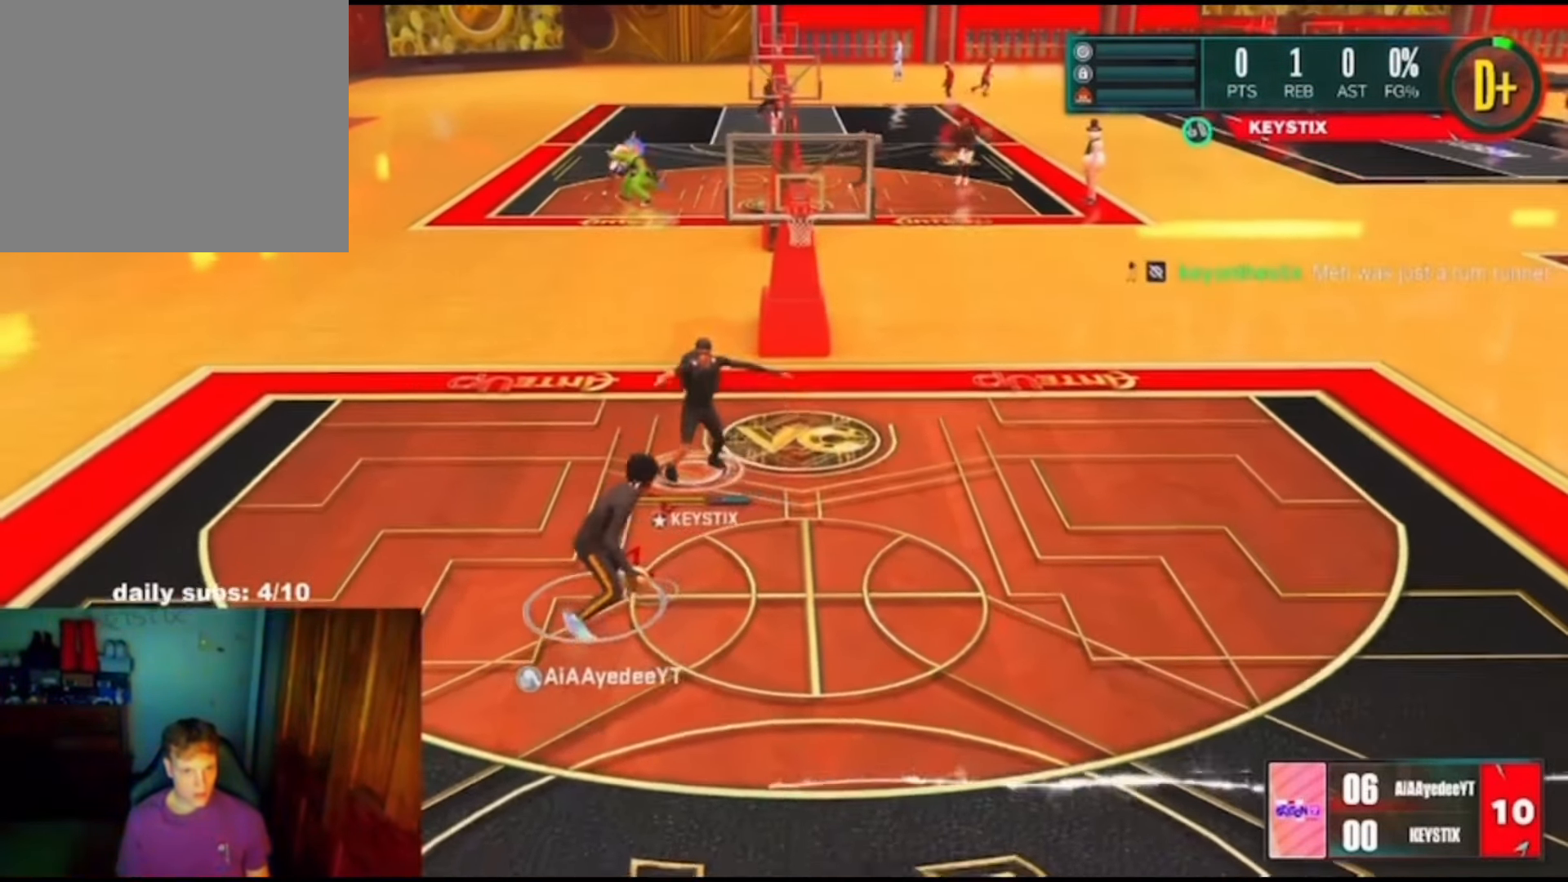
{"dt_ms": 1000, "buttons": ["R2"], "left_stick": "down-left", "right_stick": "up-right"}
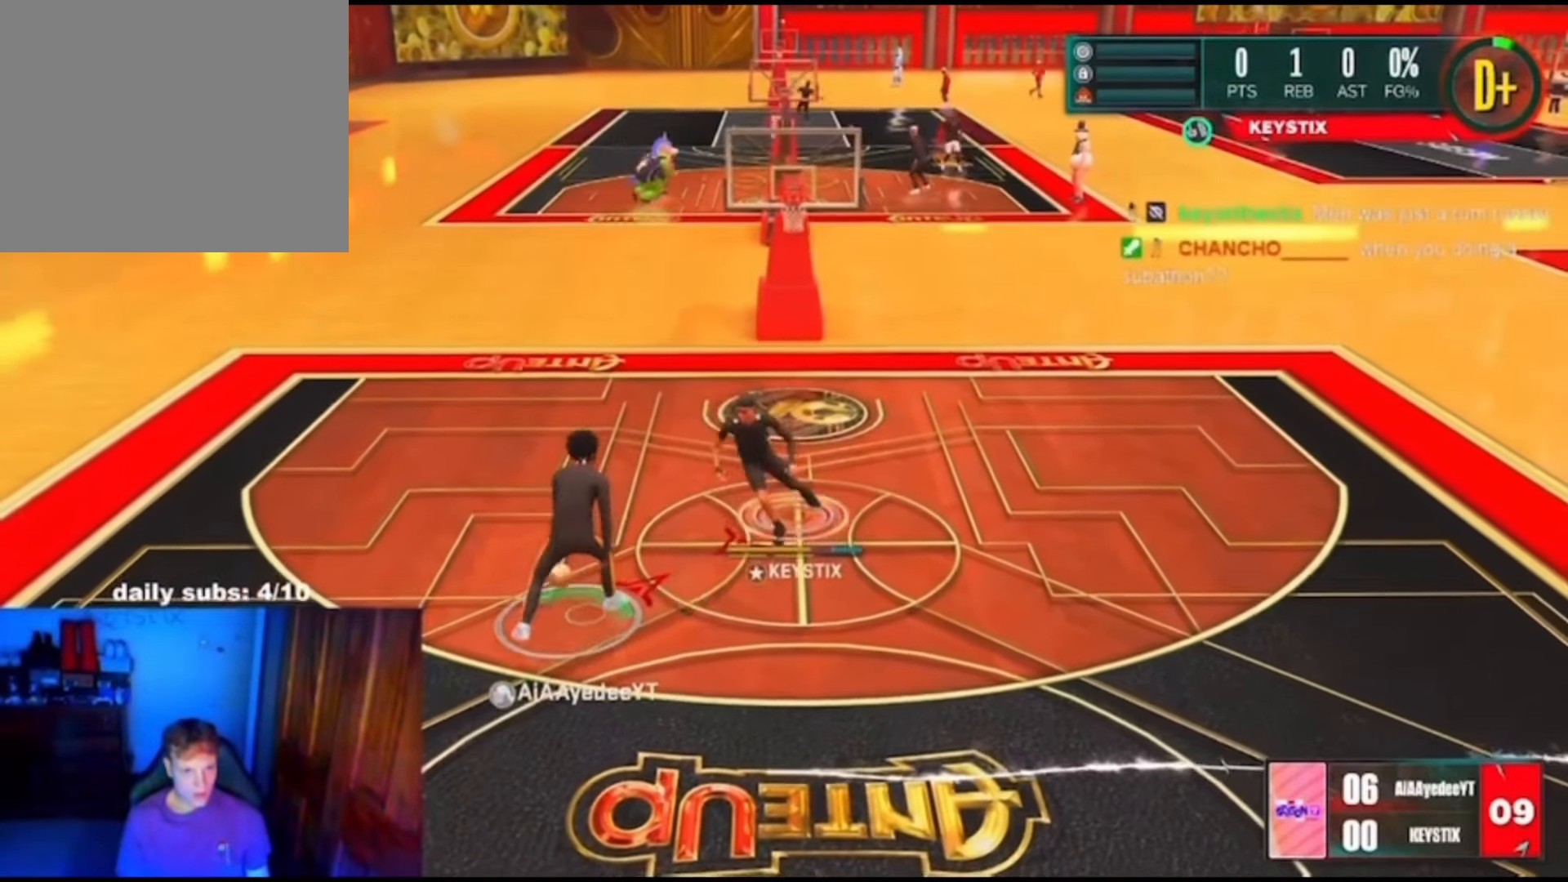
{"dt_ms": 500, "buttons": ["L2", "R2"], "left_stick": "up", "right_stick": "up-right", "events": [[267, "left_stick", "up"], [300, "L2", "down"]]}
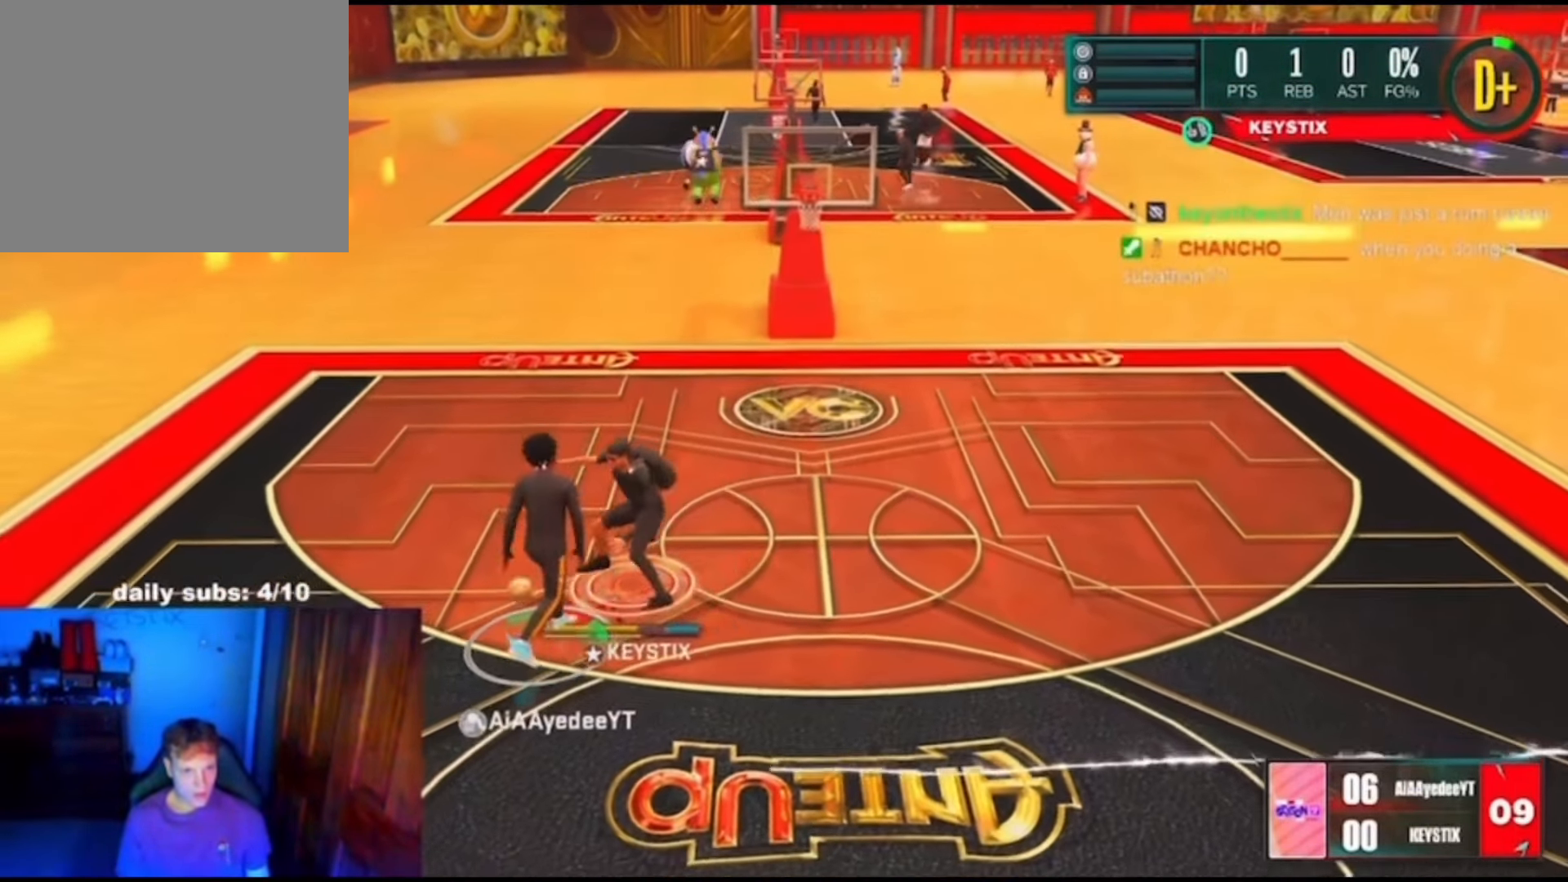
{"dt_ms": 500, "buttons": ["L2", "R2"], "left_stick": "up-right", "right_stick": "center", "events": [[133, "left_stick", "left"], [200, "right_stick", "center"], [366, "left_stick", "down"], [433, "left_stick", "right"], [500, "left_stick", "up-right"]]}
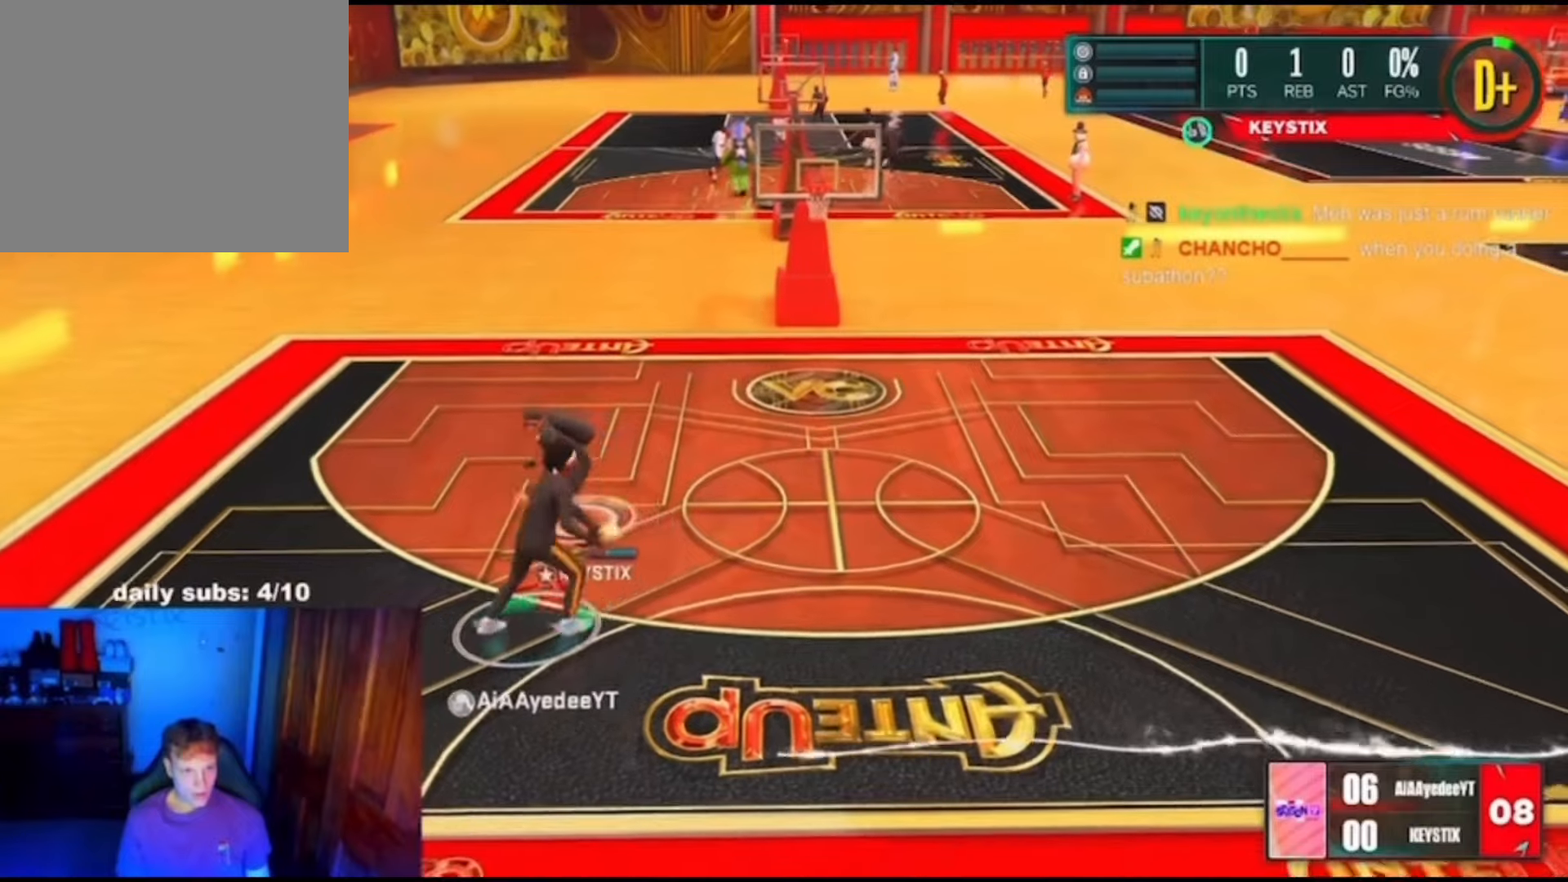
{"dt_ms": 500, "buttons": ["R2"], "left_stick": "up-right", "right_stick": "center", "events": [[500, "L2", "up"]]}
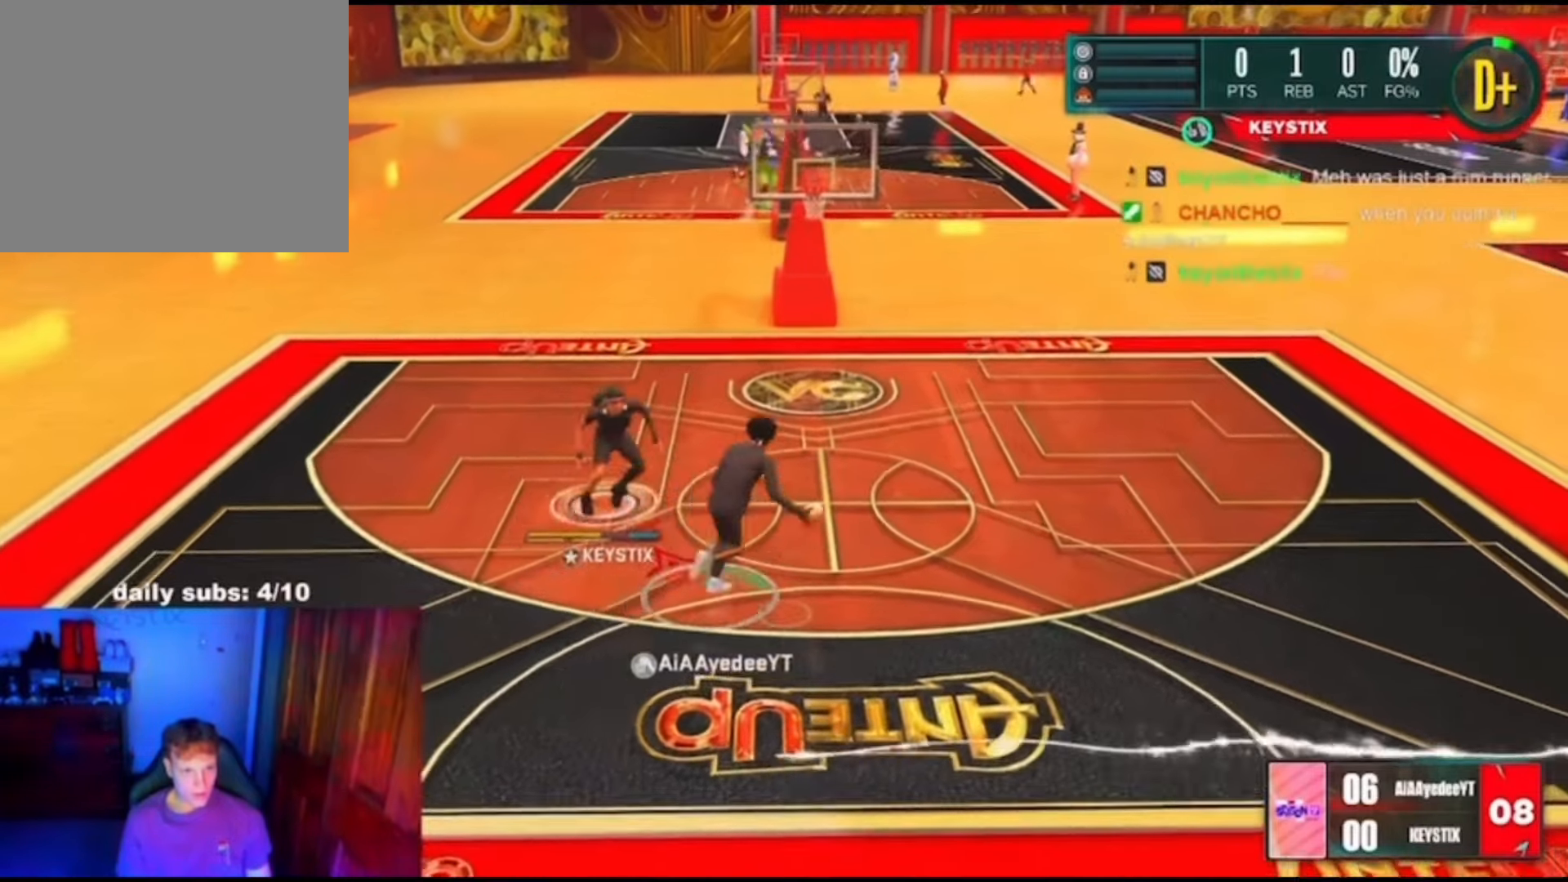
{"dt_ms": 500, "buttons": ["R2", "L3"], "left_stick": "up-right", "right_stick": "center", "events": [[33, "L3", "down"]]}
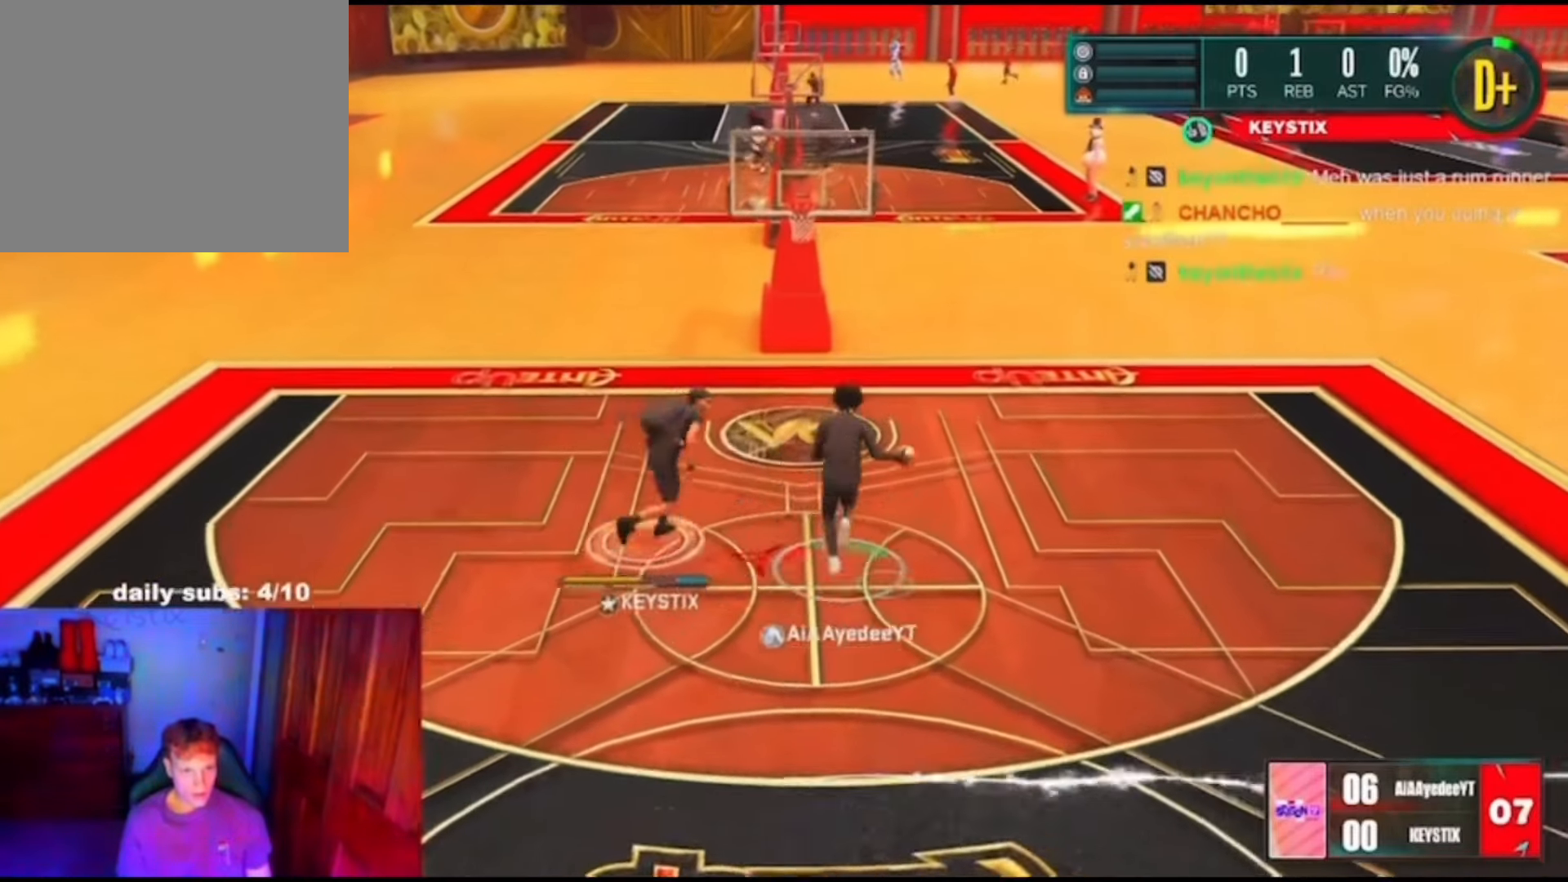
{"dt_ms": 500, "buttons": ["TRIANGLE", "R2", "L3"], "left_stick": "up", "right_stick": "center", "events": [[200, "TRIANGLE", "down"], [333, "TRIANGLE", "up"], [333, "left_stick", "up"], [433, "TRIANGLE", "down"]]}
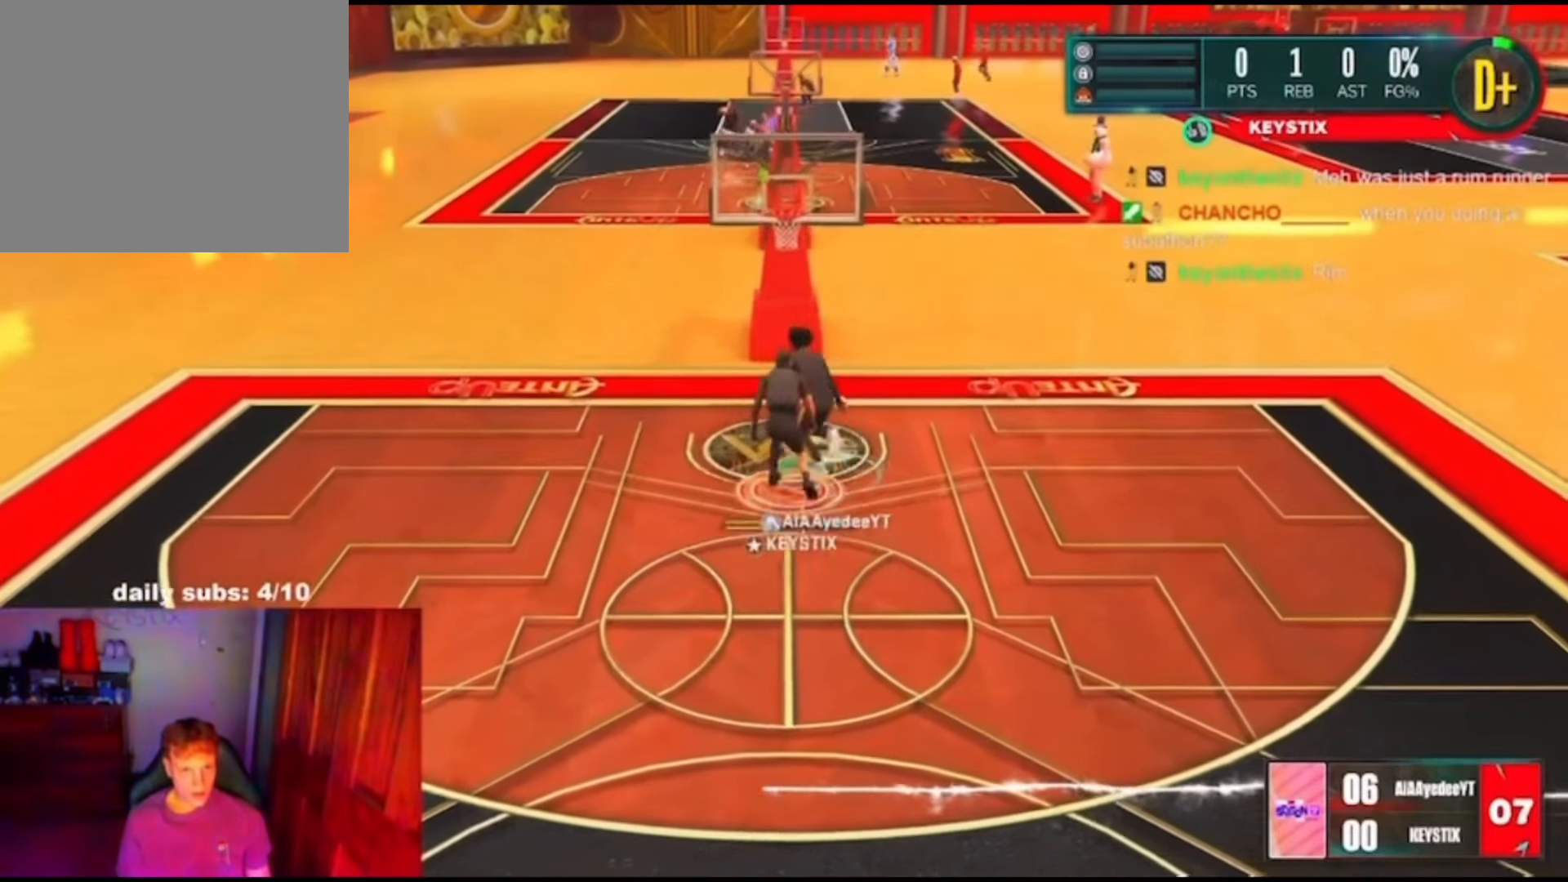
{"dt_ms": 500, "buttons": ["R2"], "left_stick": "up-left", "right_stick": "center", "events": [[66, "L3", "up"], [100, "TRIANGLE", "up"], [133, "left_stick", "up-left"]]}
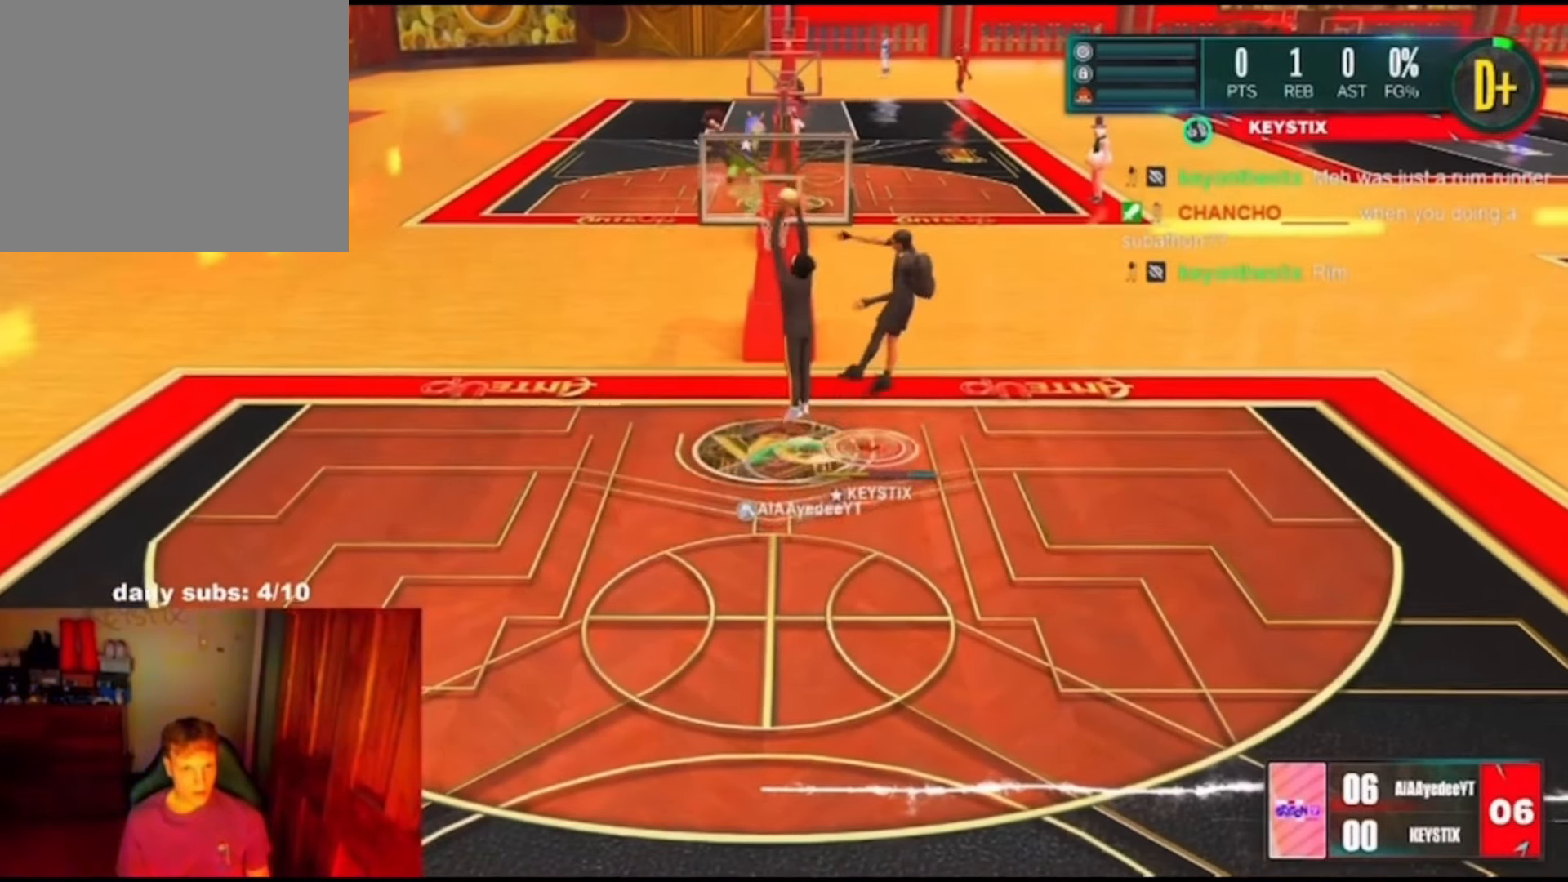
{"dt_ms": 500, "buttons": ["R2"], "left_stick": "down-left", "right_stick": "center", "events": [[400, "left_stick", "down-left"]]}
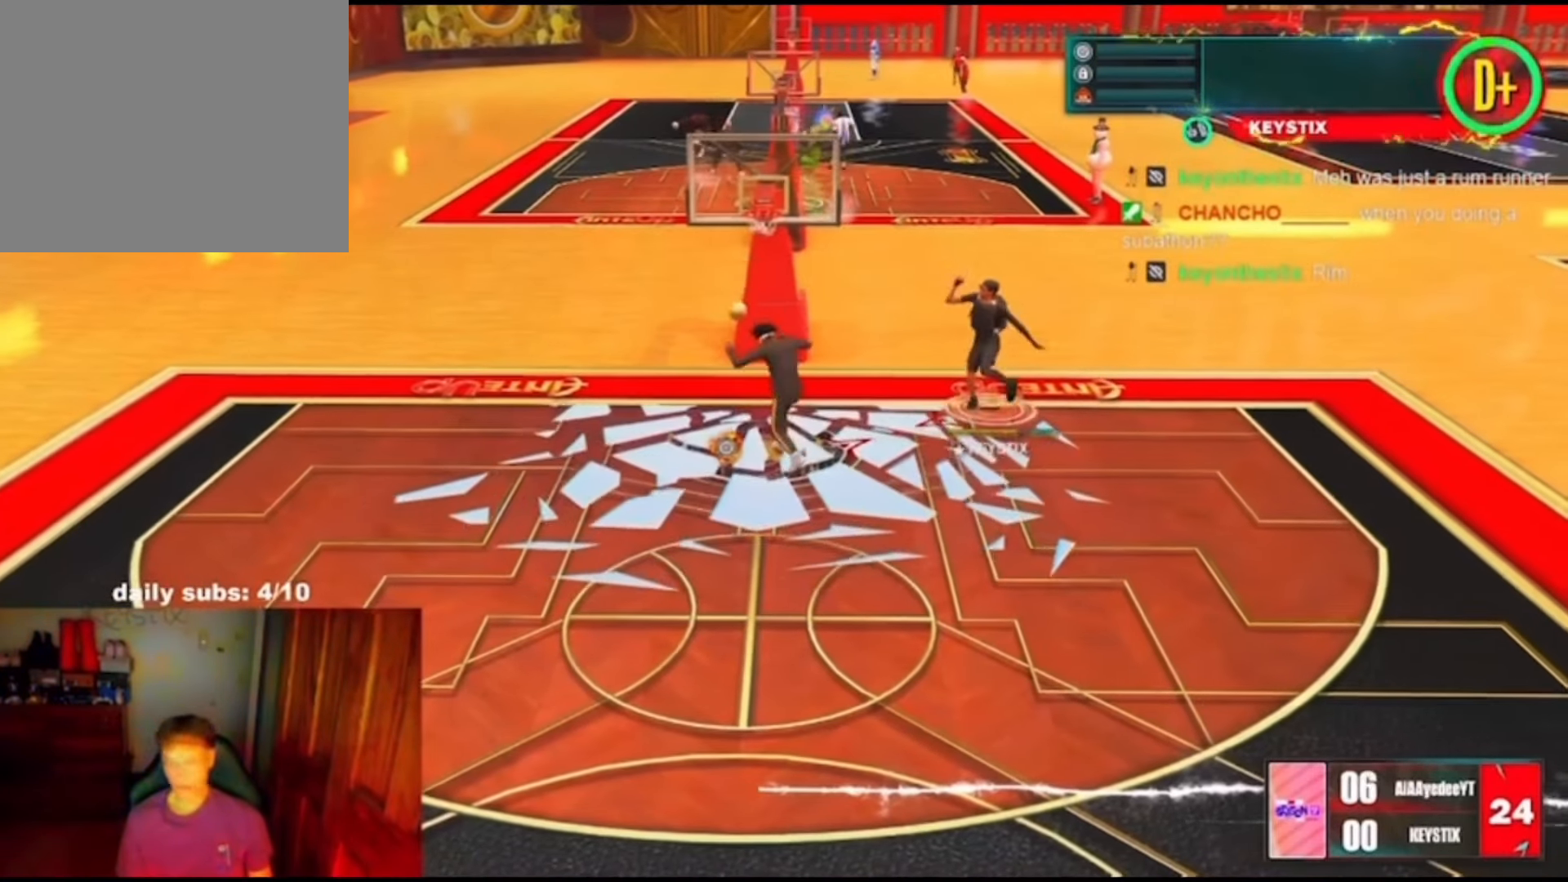
{"dt_ms": 500, "buttons": [], "left_stick": "center", "right_stick": "center", "events": [[33, "R2", "up"], [33, "left_stick", "center"]]}
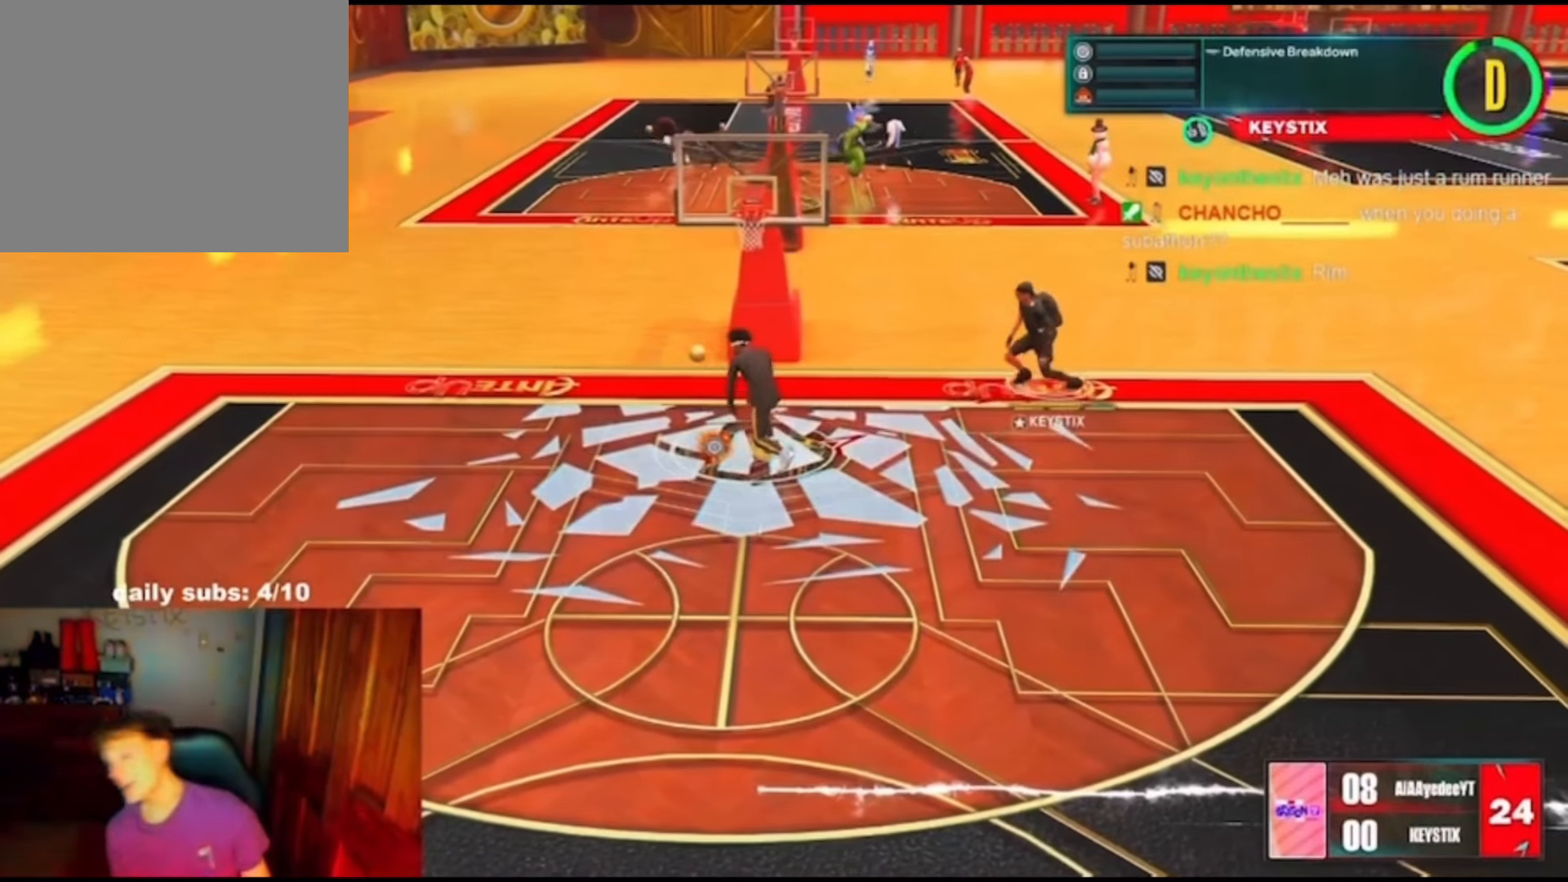
{"dt_ms": 500, "buttons": [], "left_stick": "center", "right_stick": "center", "events": []}
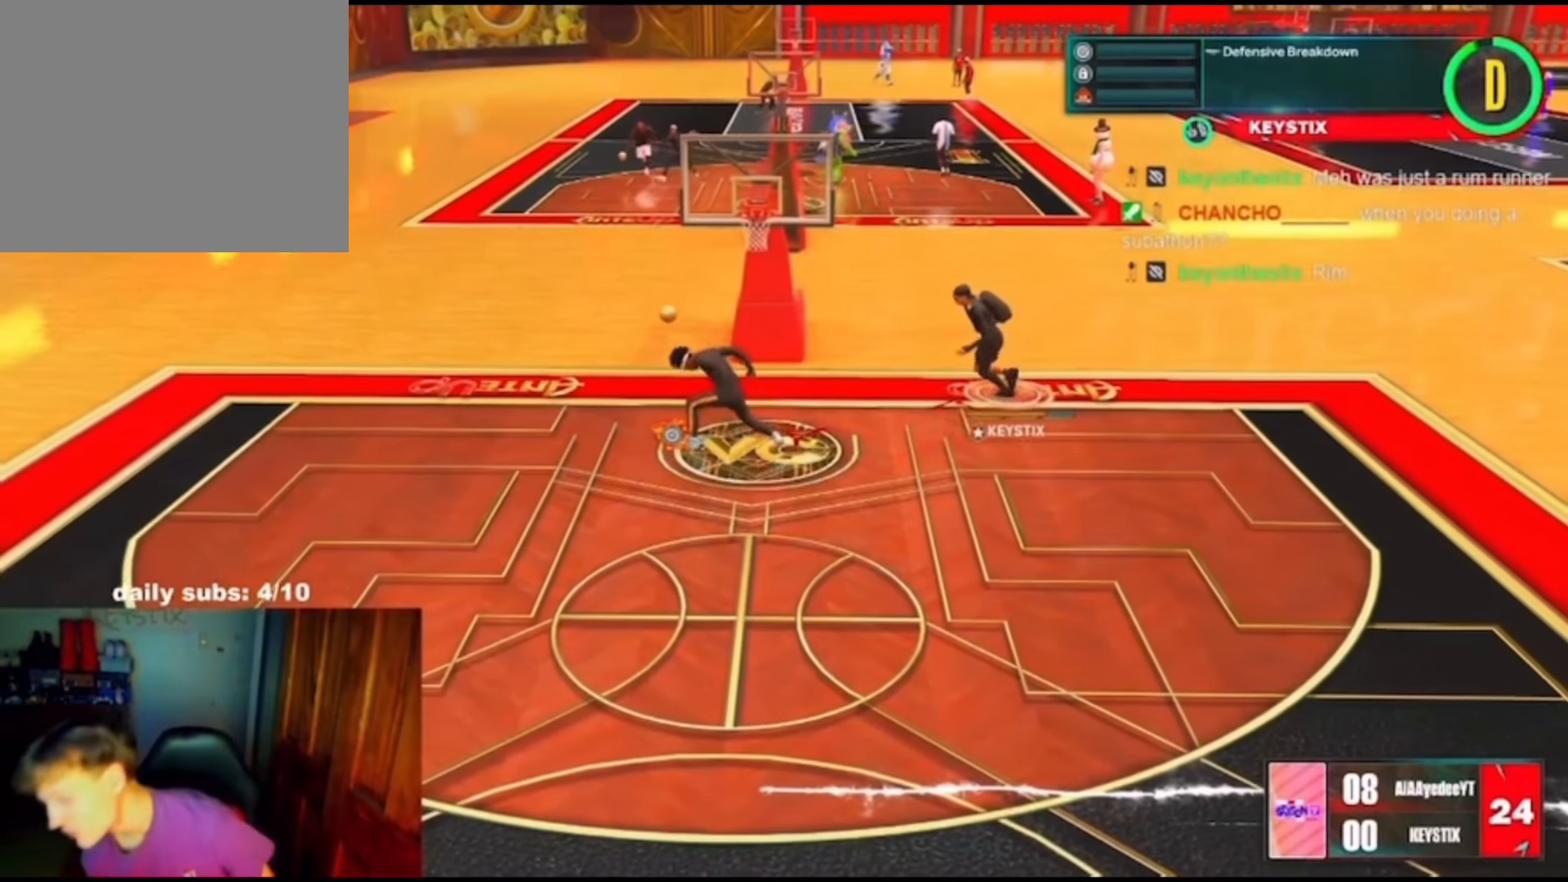
{"dt_ms": 500, "buttons": [], "left_stick": "center", "right_stick": "center", "events": []}
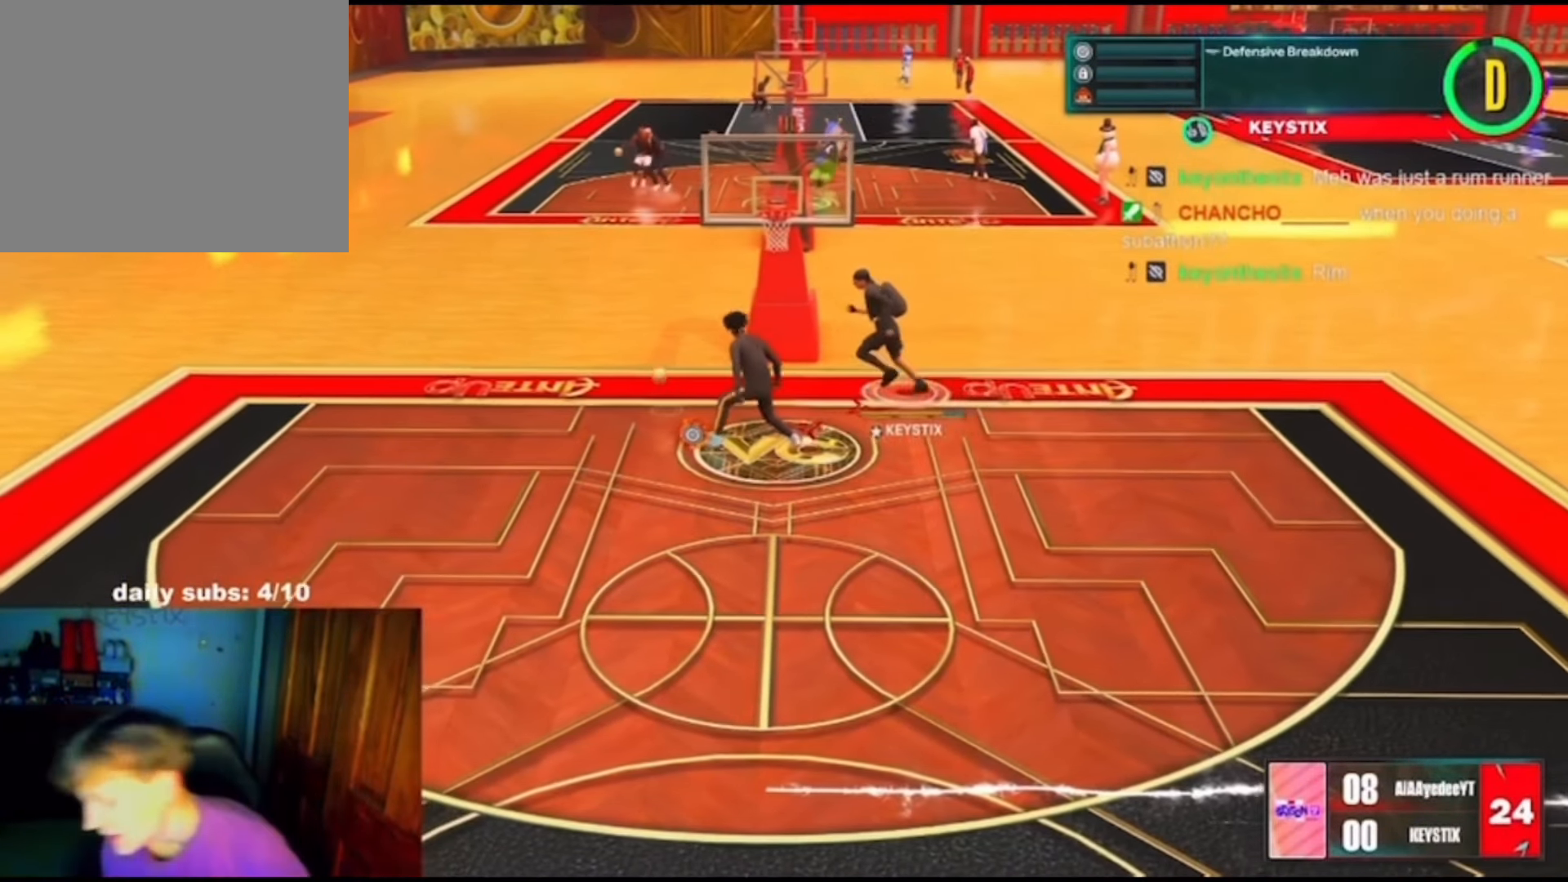
{"dt_ms": 500, "buttons": [], "left_stick": "center", "right_stick": "up", "events": [[300, "right_stick", "up"]]}
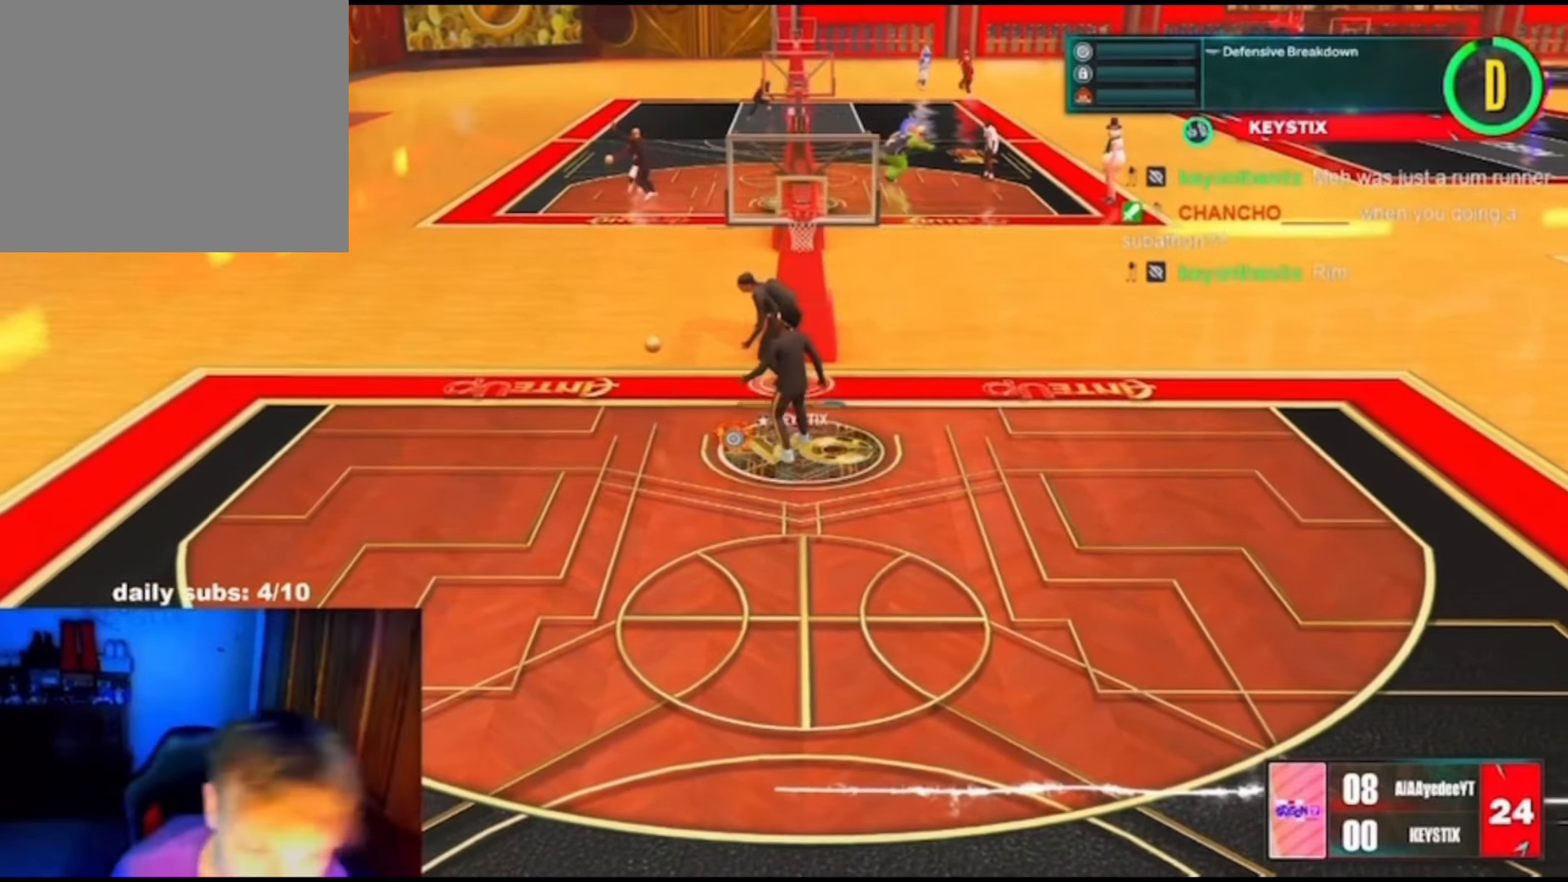
{"dt_ms": 500, "buttons": [], "left_stick": "center", "right_stick": "up-left", "events": [[200, "right_stick", "up-left"]]}
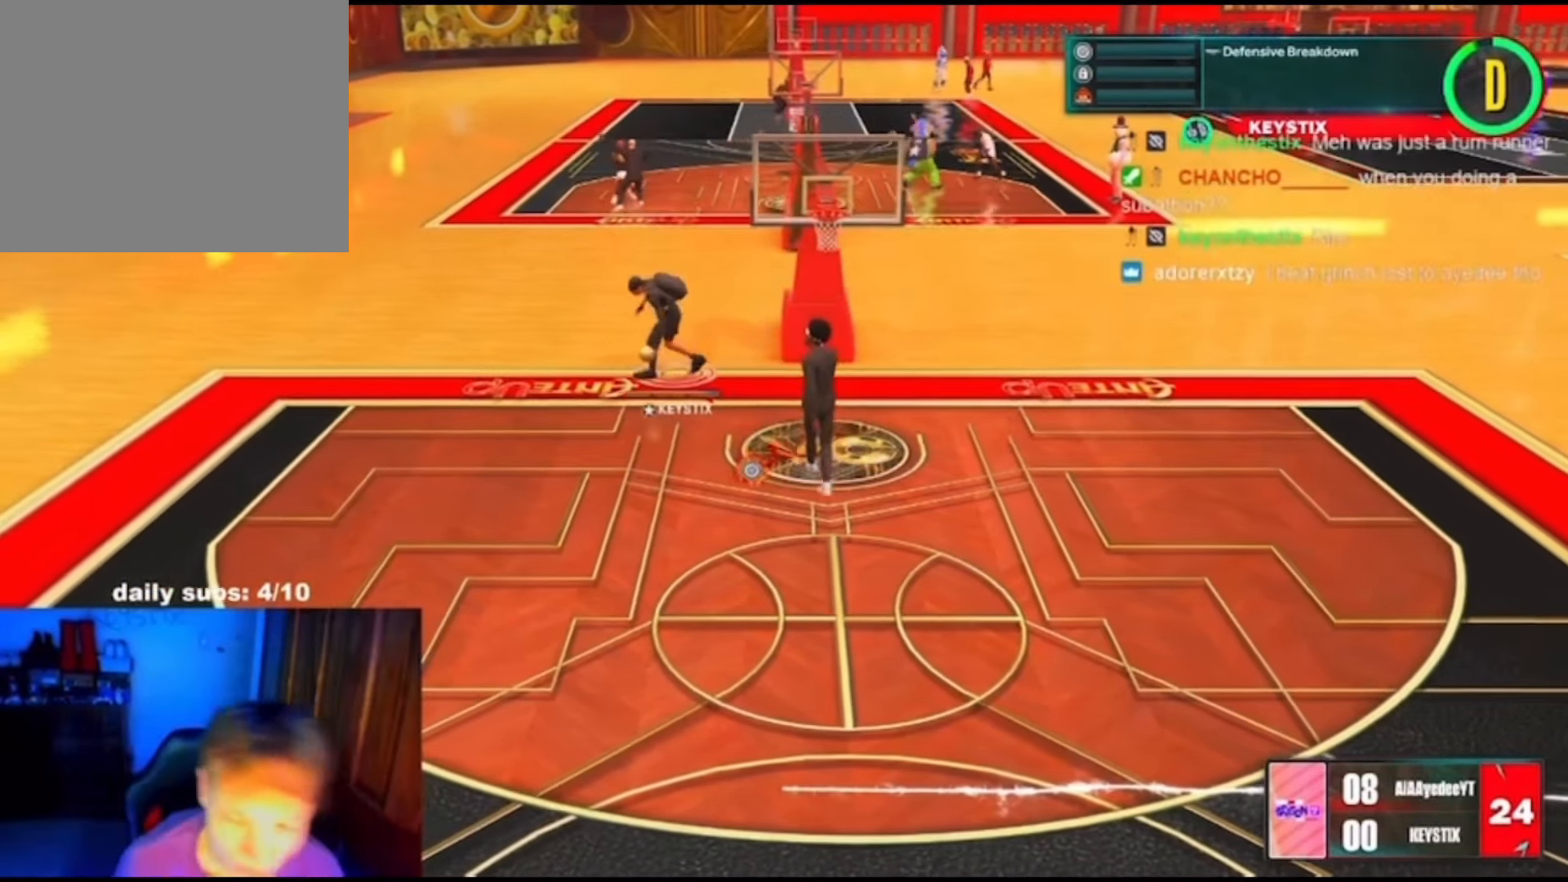
{"dt_ms": 500, "buttons": [], "left_stick": "center", "right_stick": "center", "events": [[300, "right_stick", "center"]]}
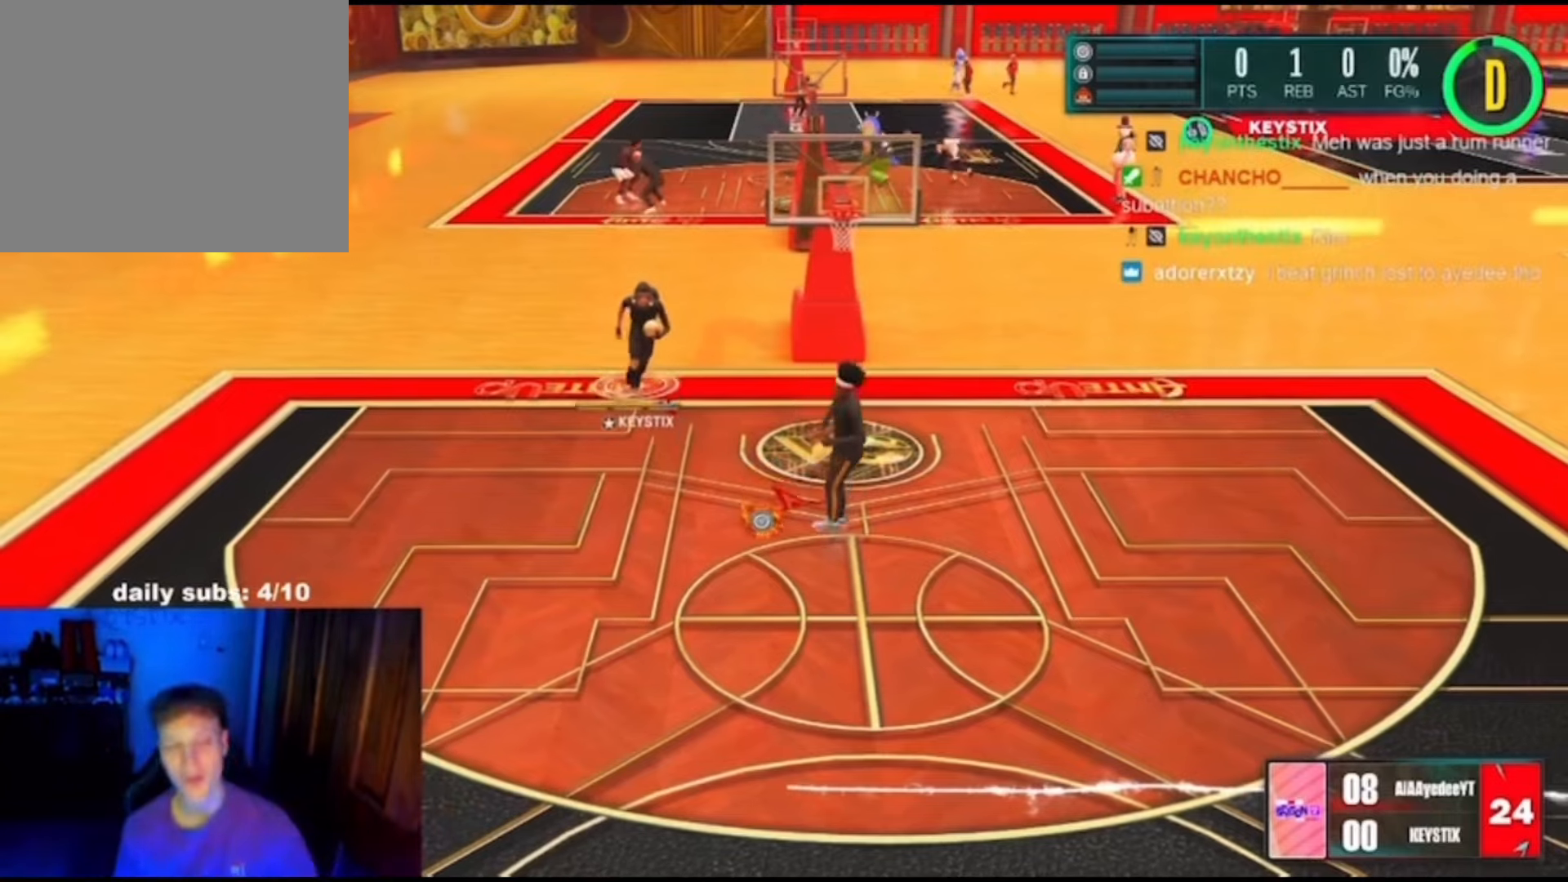
{"dt_ms": 500, "buttons": [], "left_stick": "center", "right_stick": "center", "events": []}
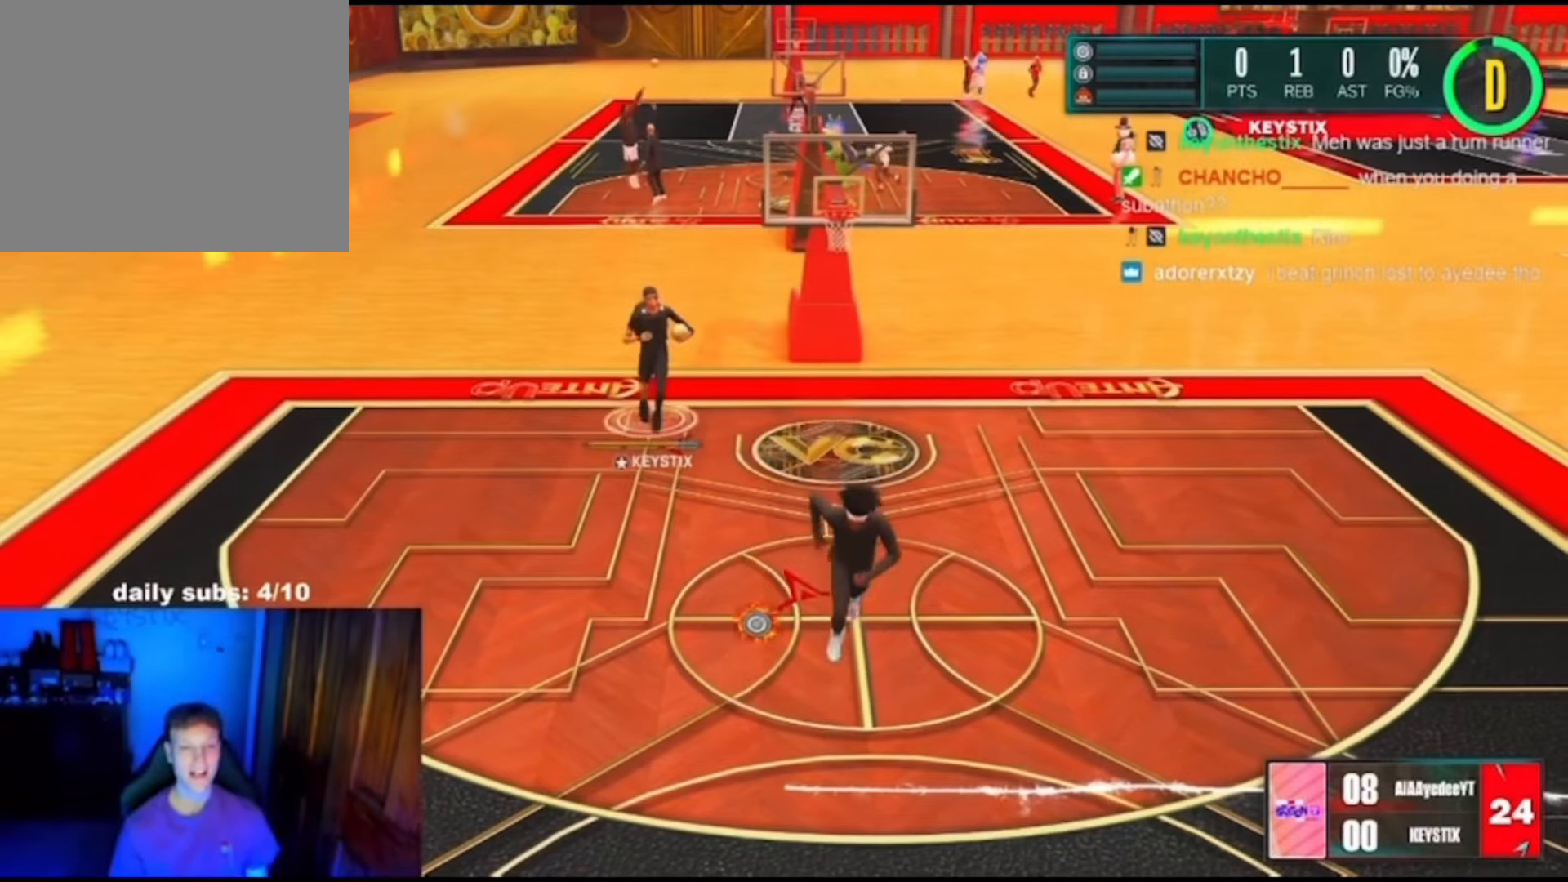
{"dt_ms": 500, "buttons": [], "left_stick": "center", "right_stick": "center", "events": []}
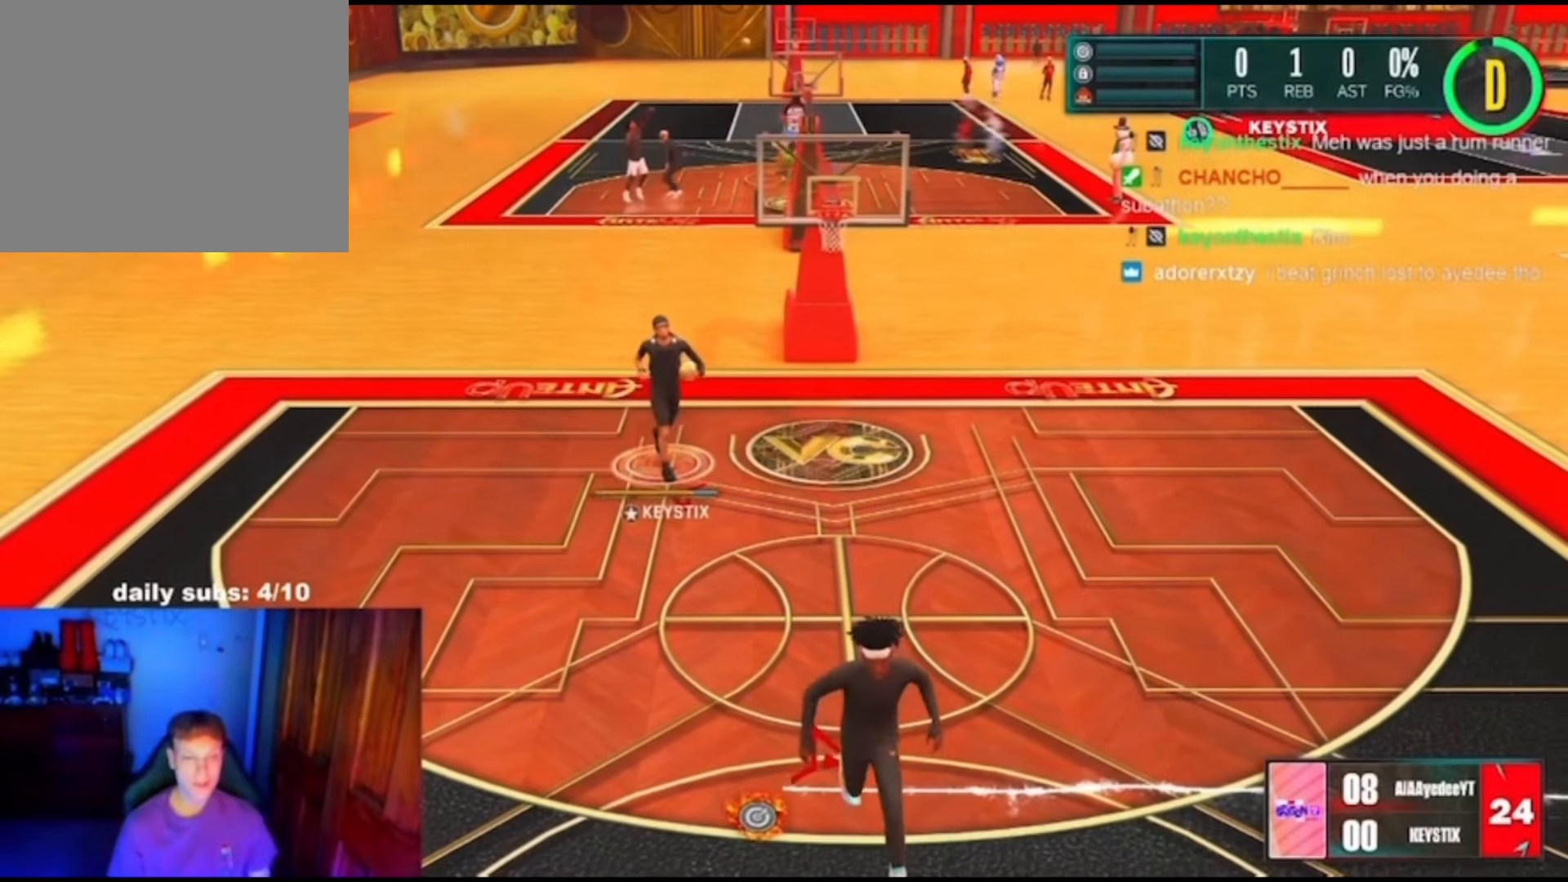
{"dt_ms": 500, "buttons": [], "left_stick": "center", "right_stick": "center", "events": []}
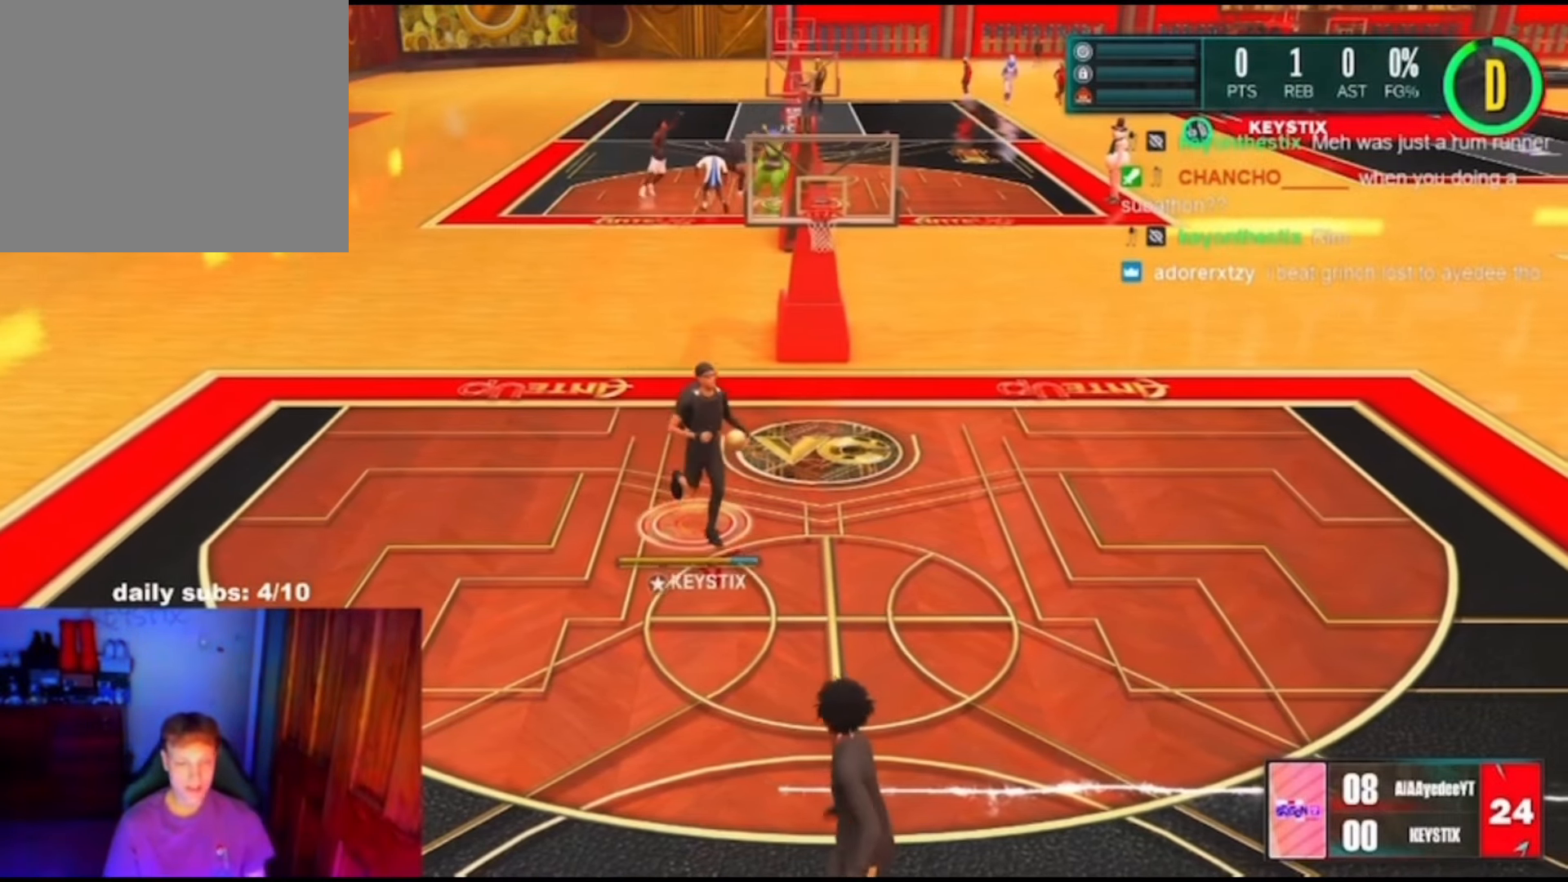
{"dt_ms": 500, "buttons": [], "left_stick": "center", "right_stick": "center"}
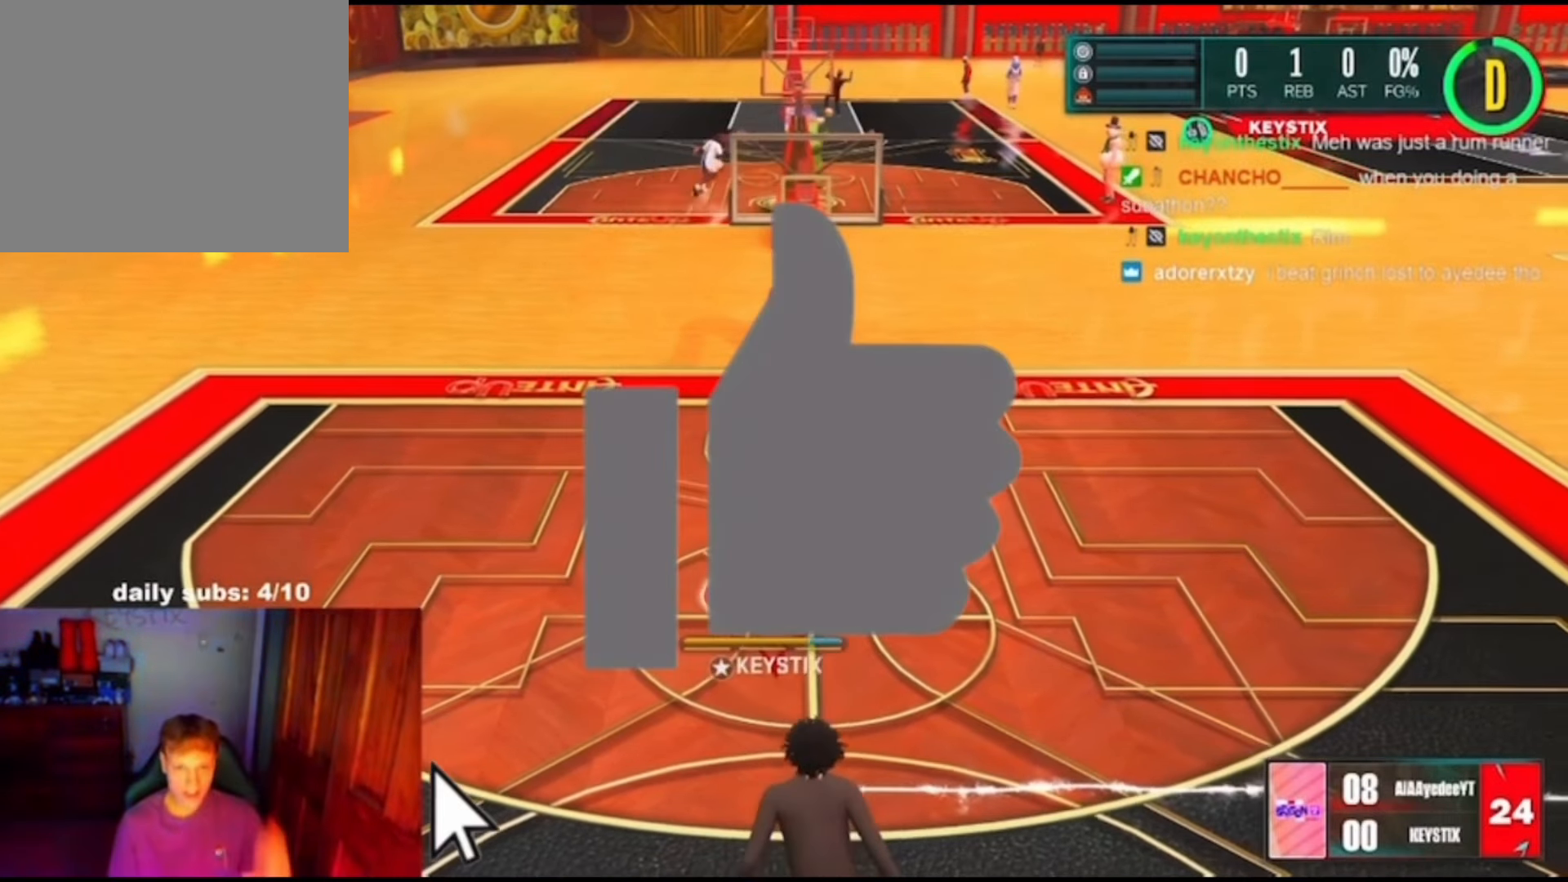
{"dt_ms": 500, "buttons": [], "left_stick": "center", "right_stick": "center", "events": []}
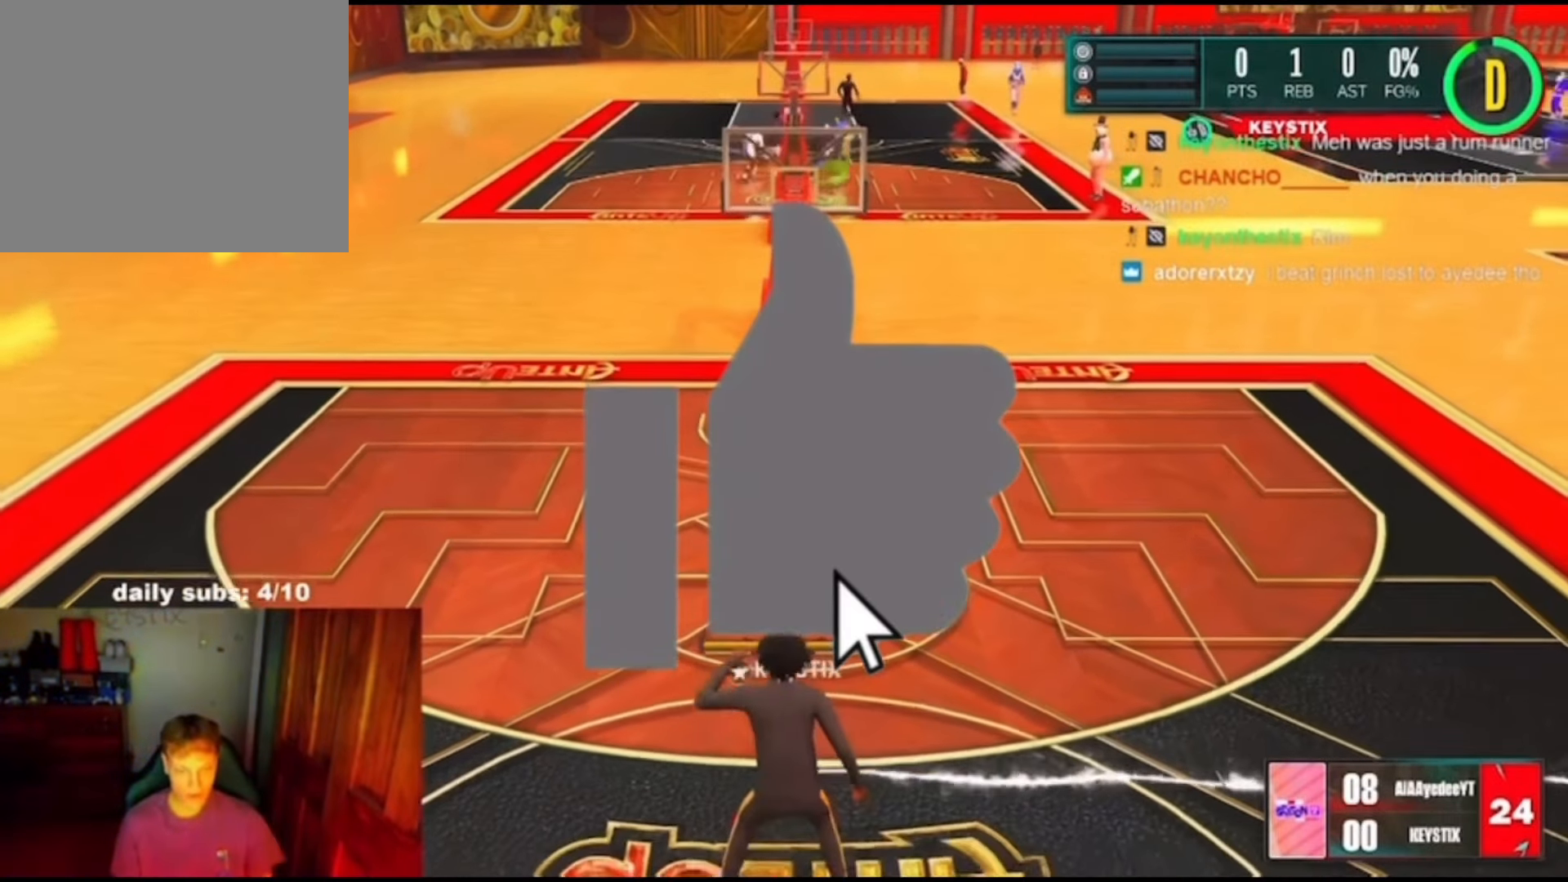
{"dt_ms": 1000, "buttons": [], "left_stick": "down", "right_stick": "center"}
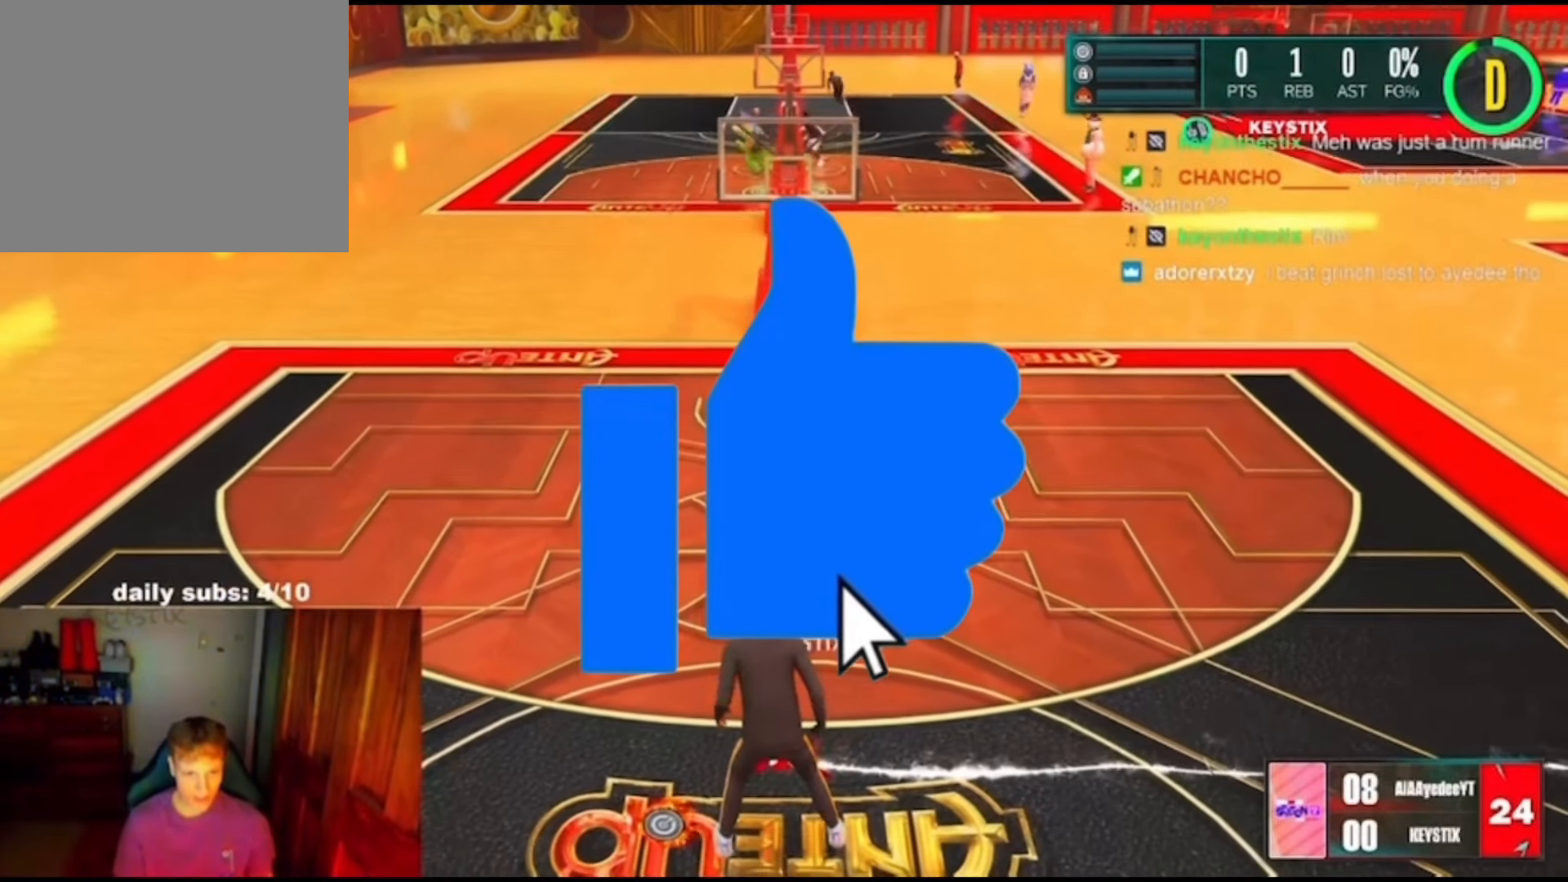
{"dt_ms": 500, "buttons": [], "left_stick": "down", "right_stick": "center", "events": [[267, "left_stick", "center"], [467, "left_stick", "down"]]}